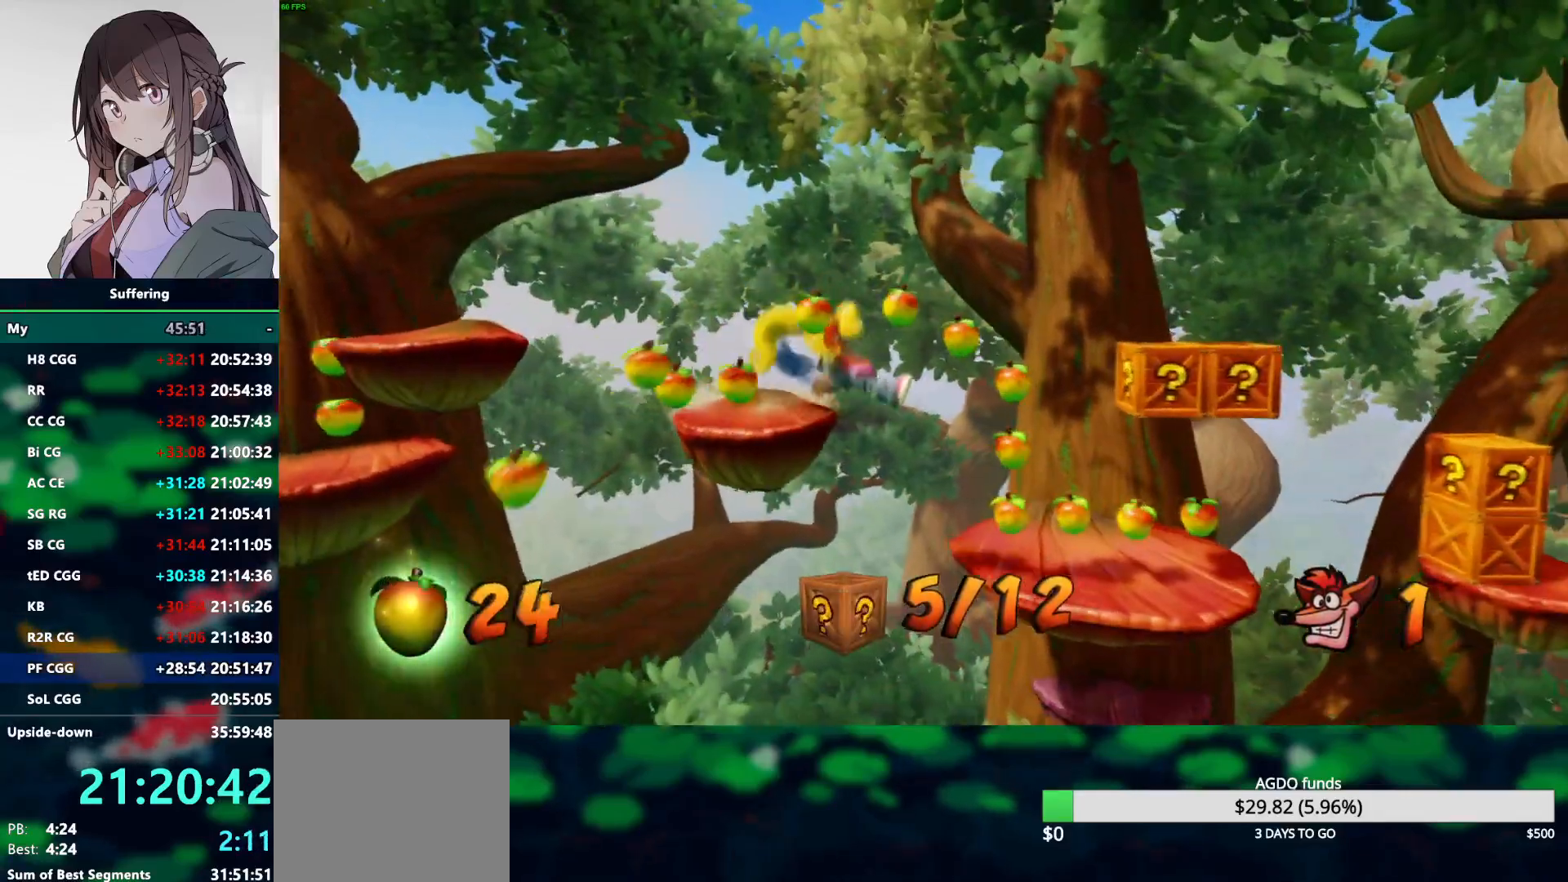
Gameplay with a controller (PlayStation layout); each line is a JSON object with the inputs held at the frame after it. "events" lists button and stick changes between this image and that frame as [ms after this image, input, new state], when the widget could be followed in between.
{"buttons": ["CROSS"], "left_stick": "right", "right_stick": "center", "events": [[400, "R1", "up"]]}
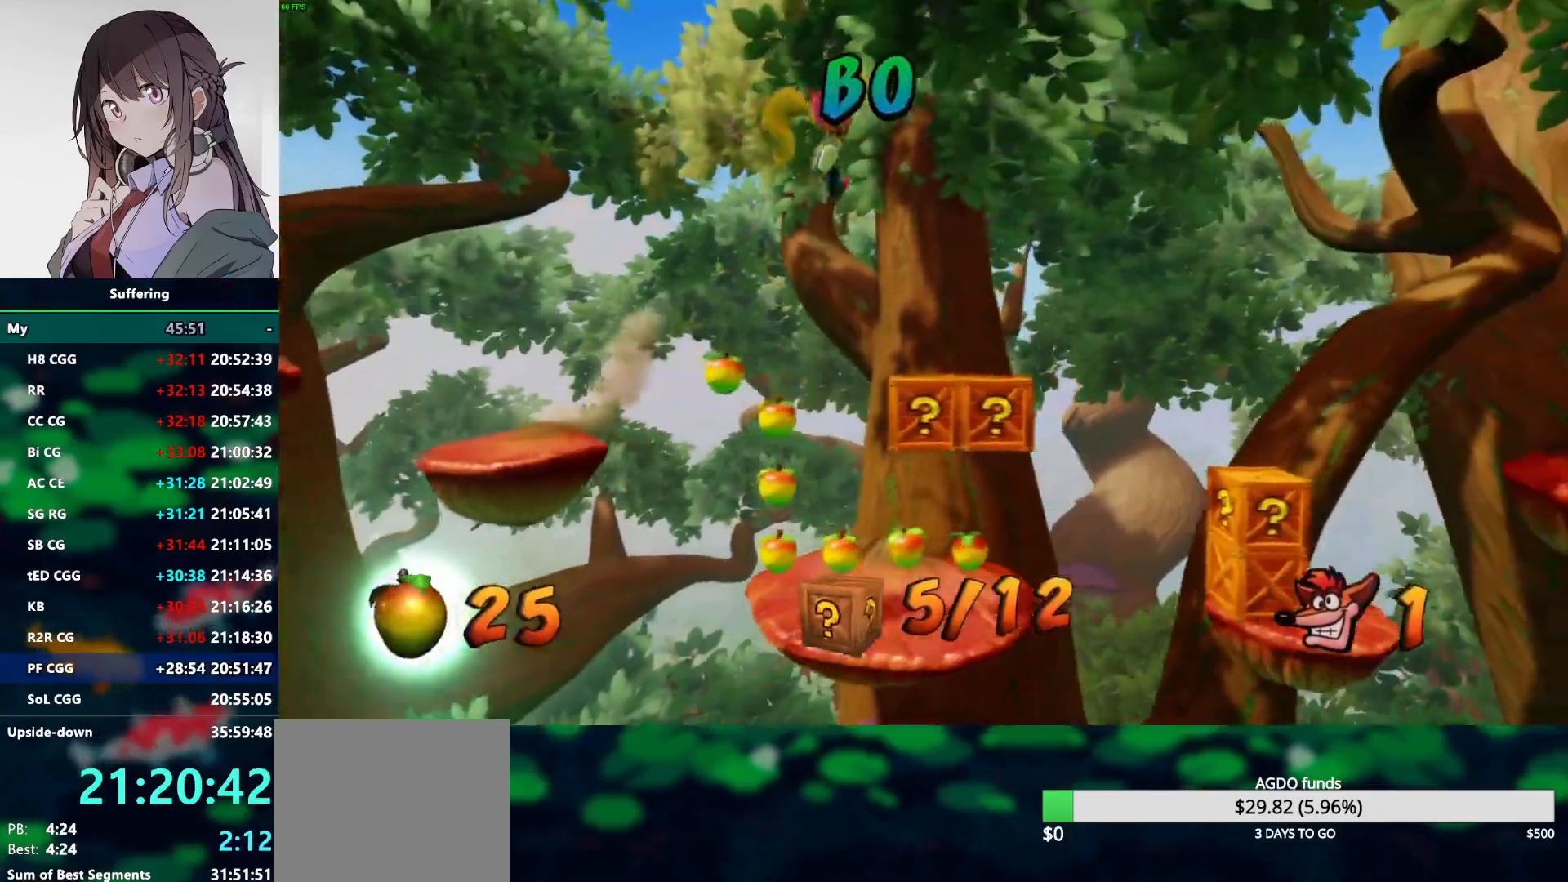
{"buttons": [], "left_stick": "center", "right_stick": "center", "events": [[133, "SQUARE", "down"], [133, "left_stick", "center"], [250, "SQUARE", "up"], [500, "CROSS", "up"]]}
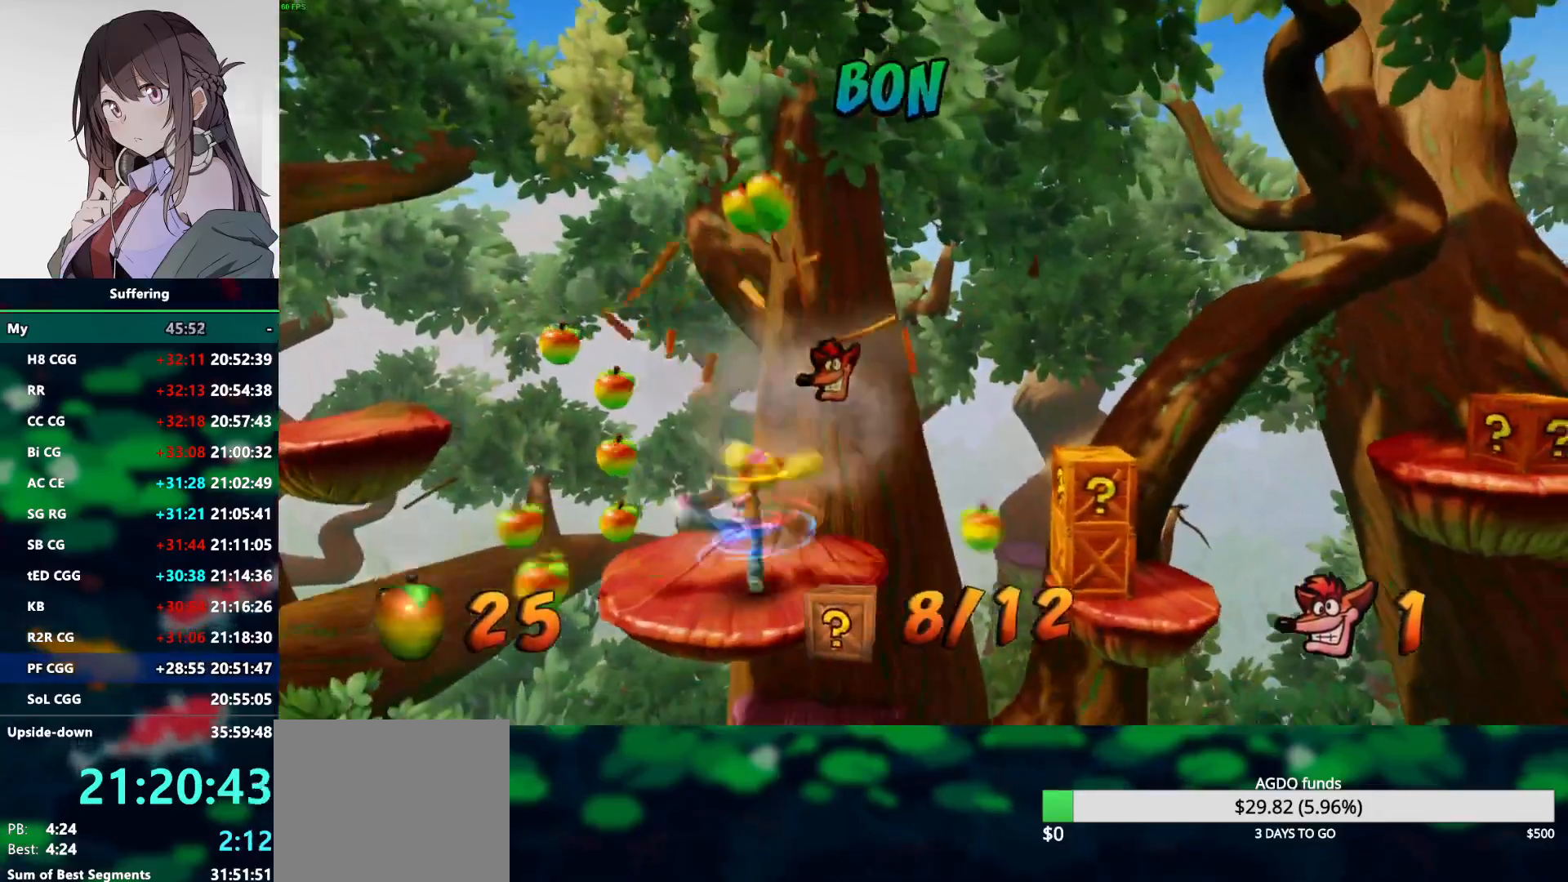
{"buttons": ["CROSS", "R1"], "left_stick": "right", "right_stick": "center", "events": [[150, "left_stick", "right"], [250, "R1", "down"], [350, "CROSS", "down"]]}
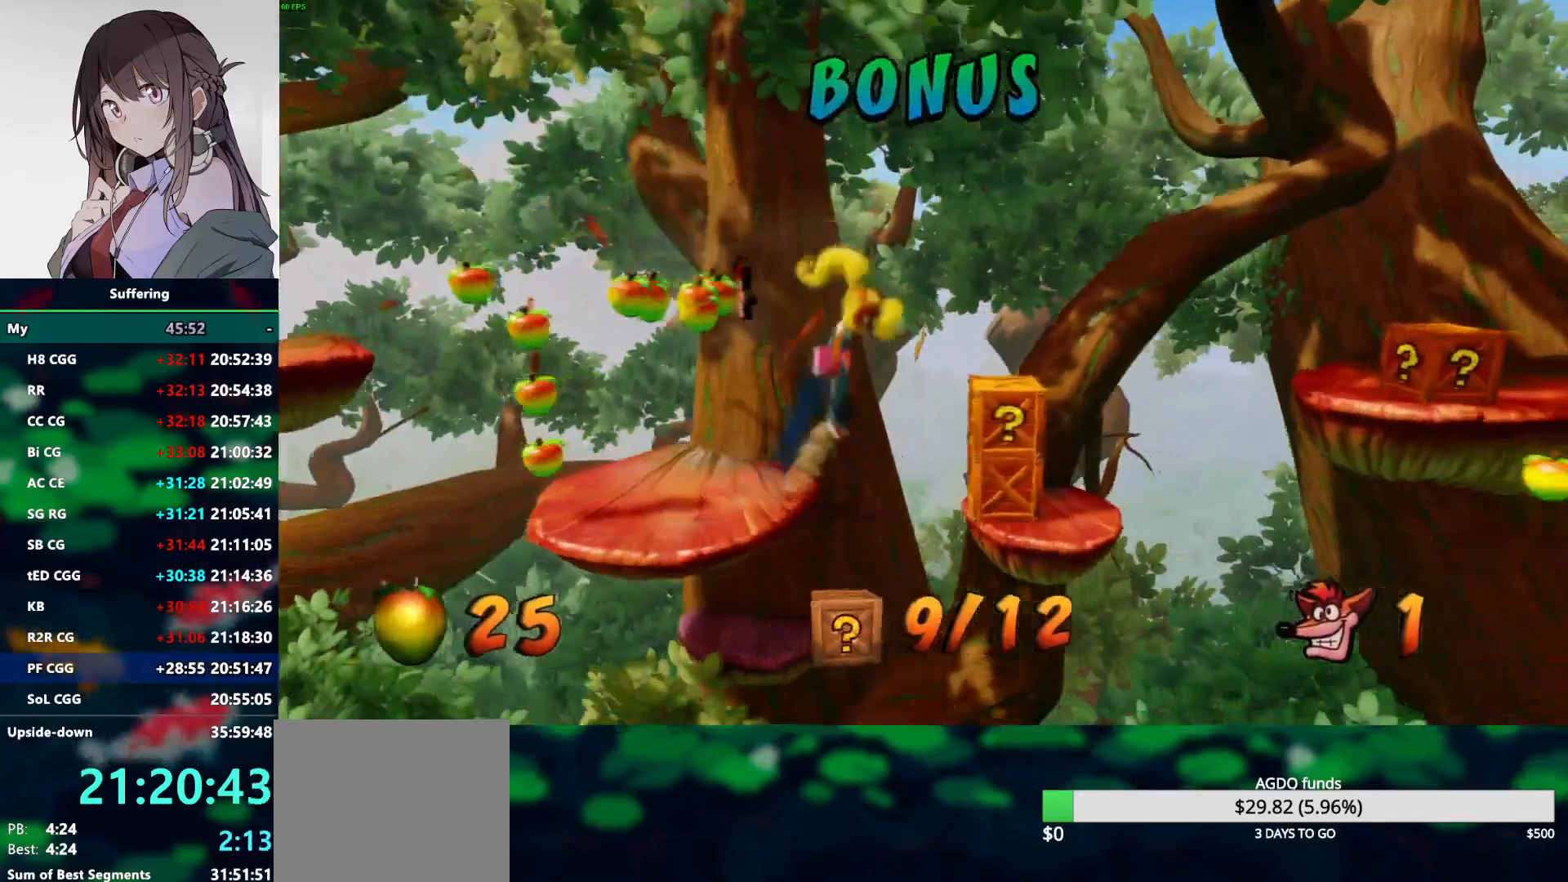
{"buttons": [], "left_stick": "center", "right_stick": "center", "events": [[133, "R1", "up"], [200, "CROSS", "up"], [400, "left_stick", "center"]]}
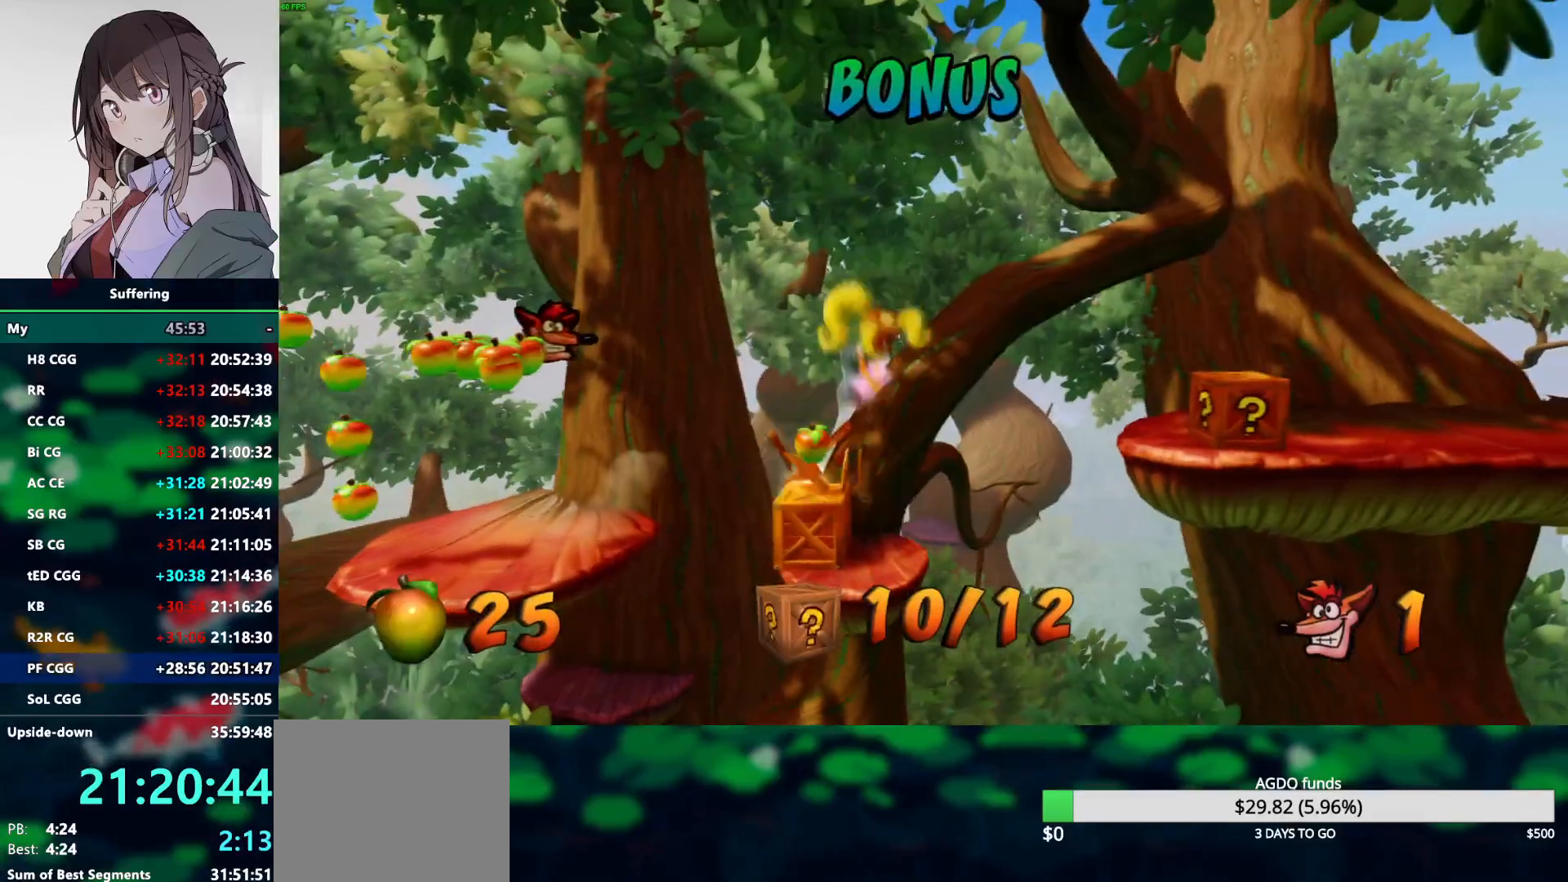
{"buttons": ["SQUARE"], "left_stick": "center", "right_stick": "center", "events": [[483, "SQUARE", "down"]]}
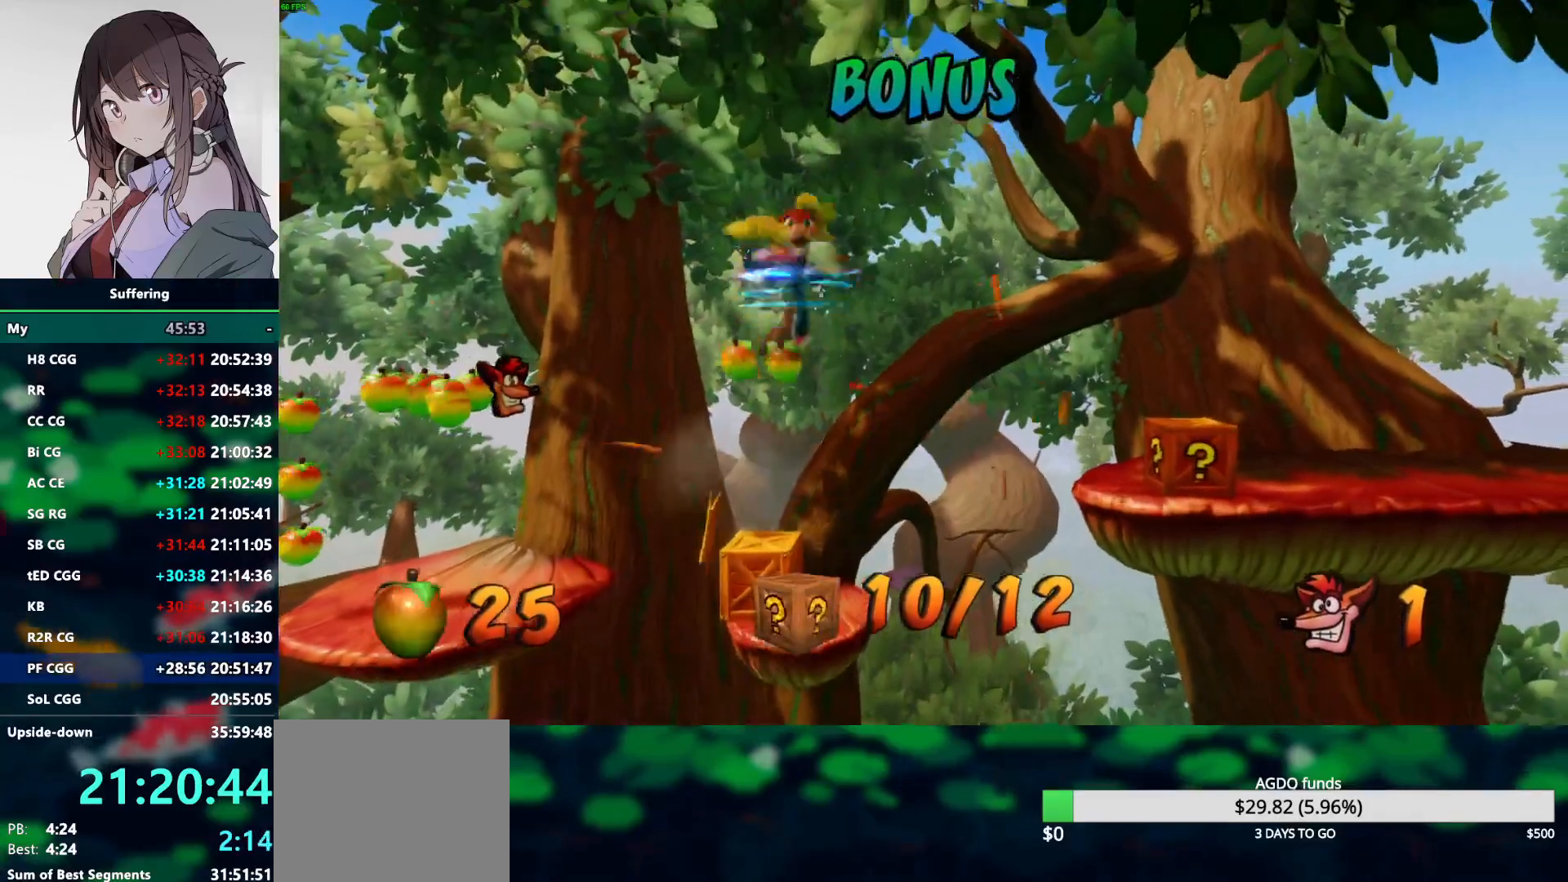
{"buttons": [], "left_stick": "center", "right_stick": "center", "events": [[133, "SQUARE", "up"]]}
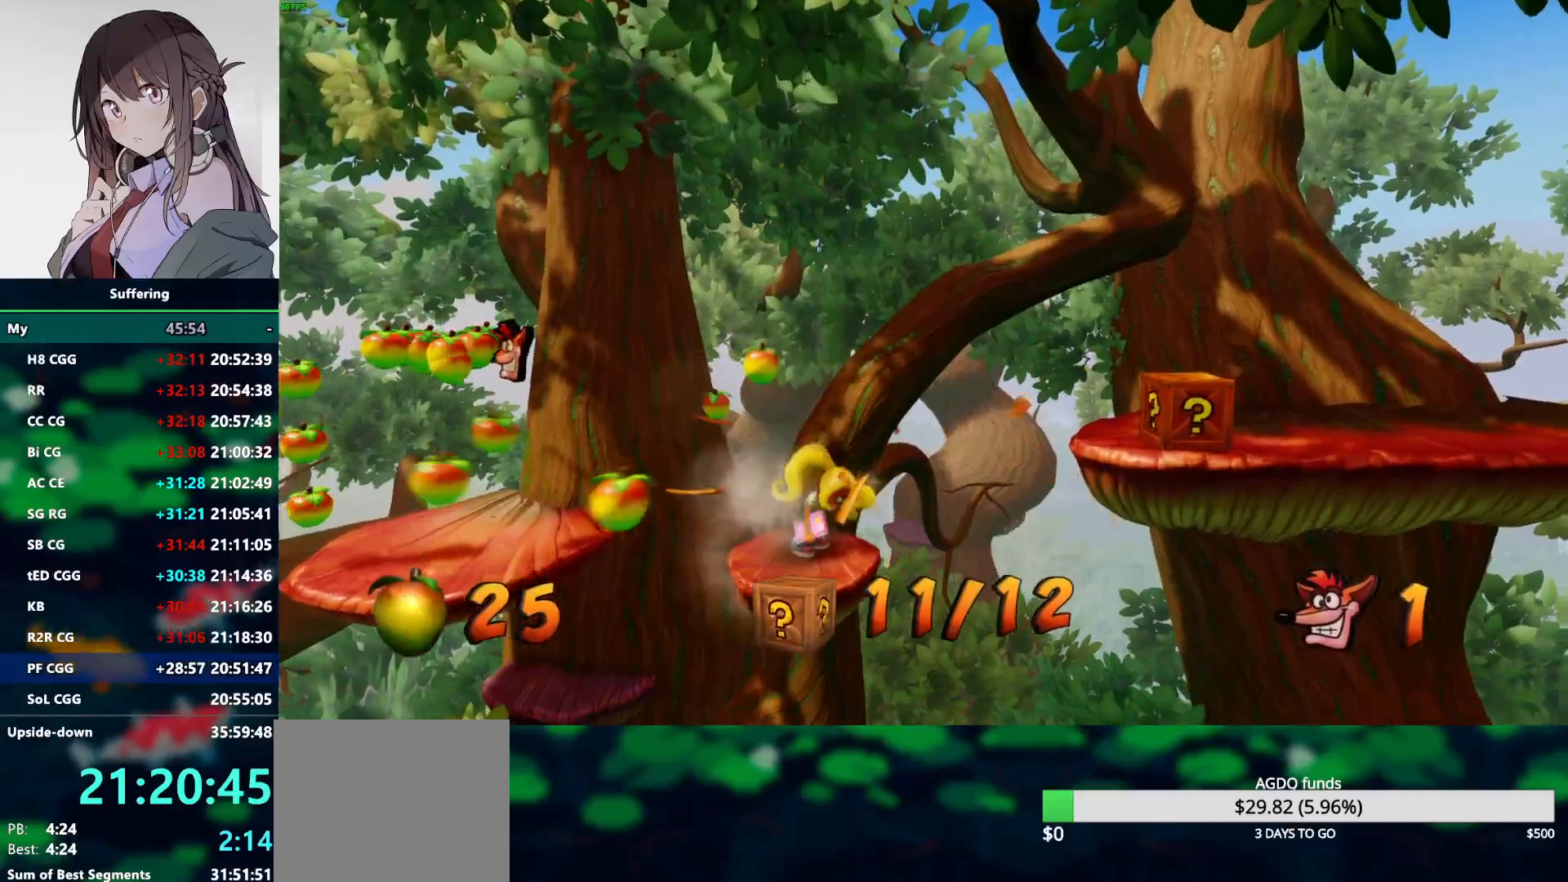
{"buttons": [], "left_stick": "right", "right_stick": "center", "events": [[117, "left_stick", "right"], [183, "R1", "down"], [267, "CROSS", "down"], [500, "CROSS", "up"], [500, "R1", "up"]]}
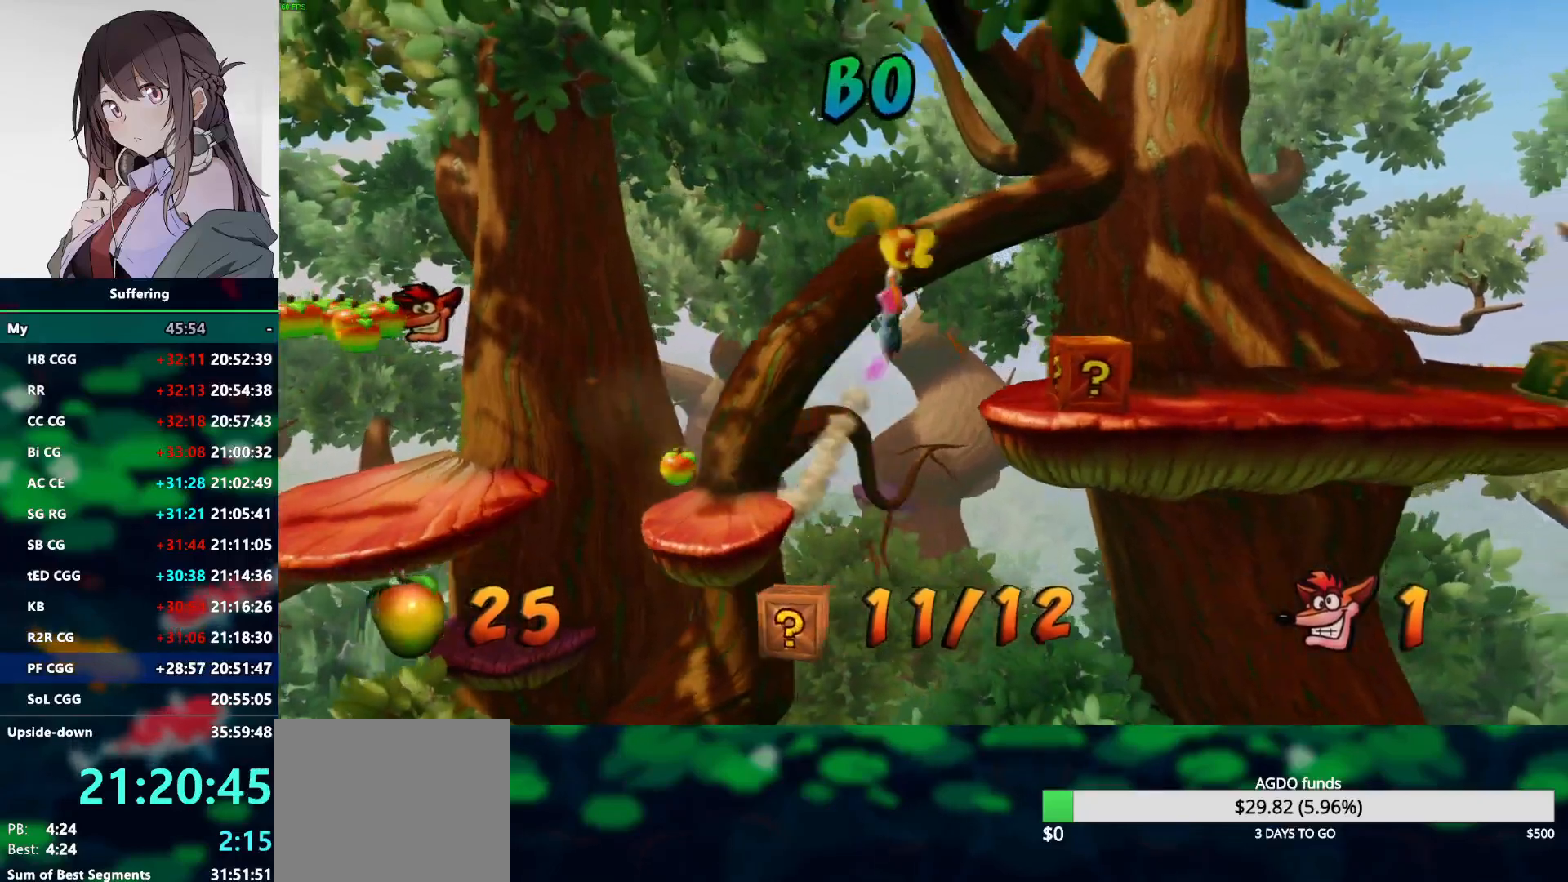
{"buttons": [], "left_stick": "right", "right_stick": "center", "events": [[217, "SQUARE", "down"], [350, "SQUARE", "up"]]}
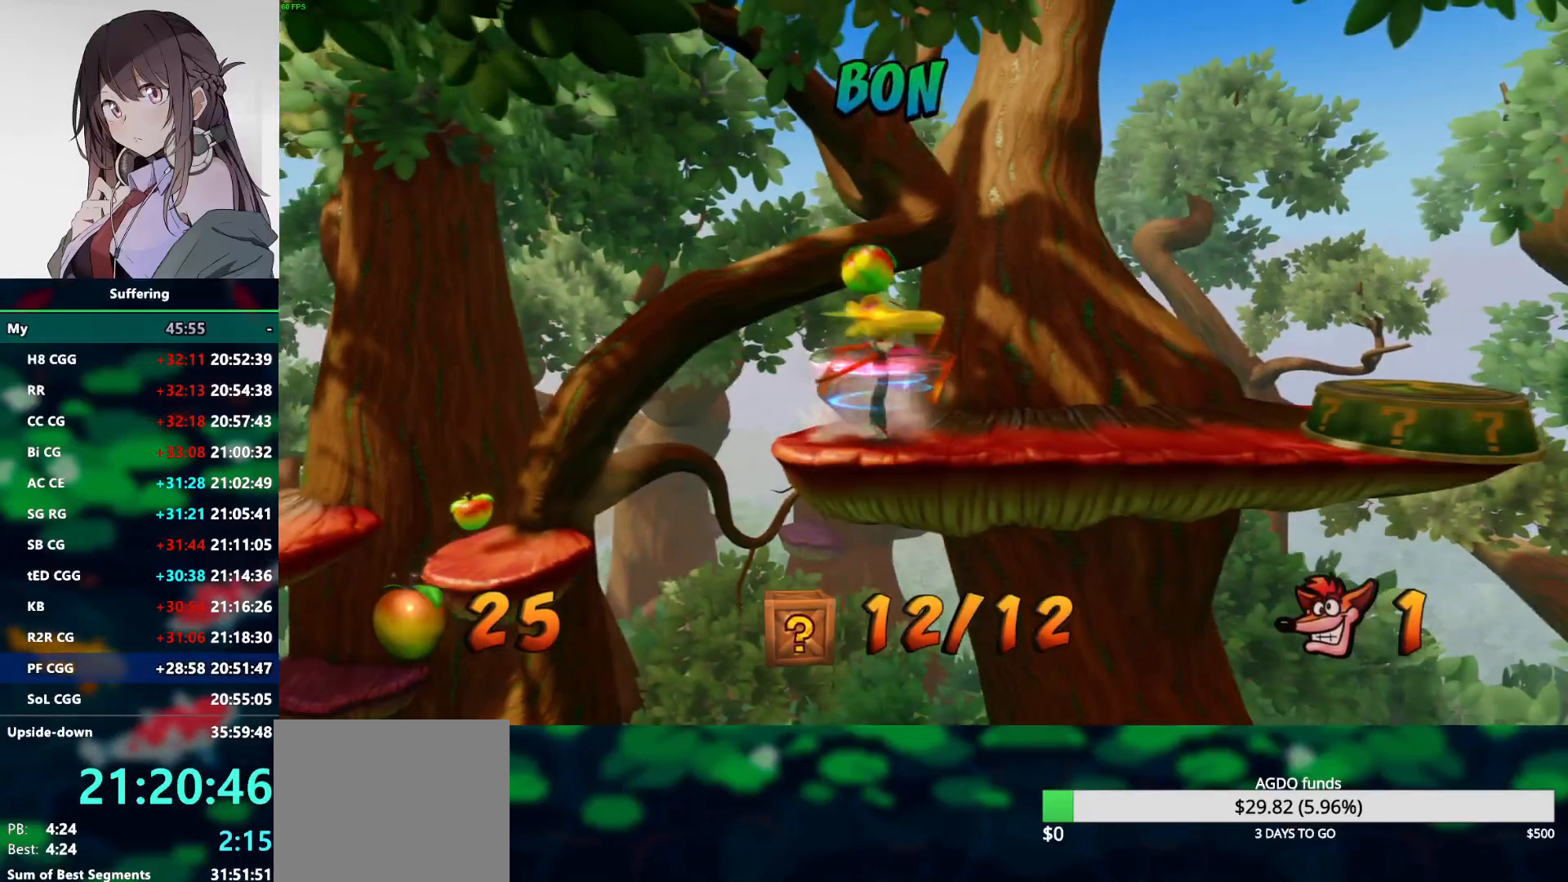
{"buttons": ["CROSS", "SQUARE"], "left_stick": "right", "right_stick": "center", "events": [[217, "R1", "down"], [433, "SQUARE", "down"], [467, "R1", "up"], [500, "CROSS", "down"]]}
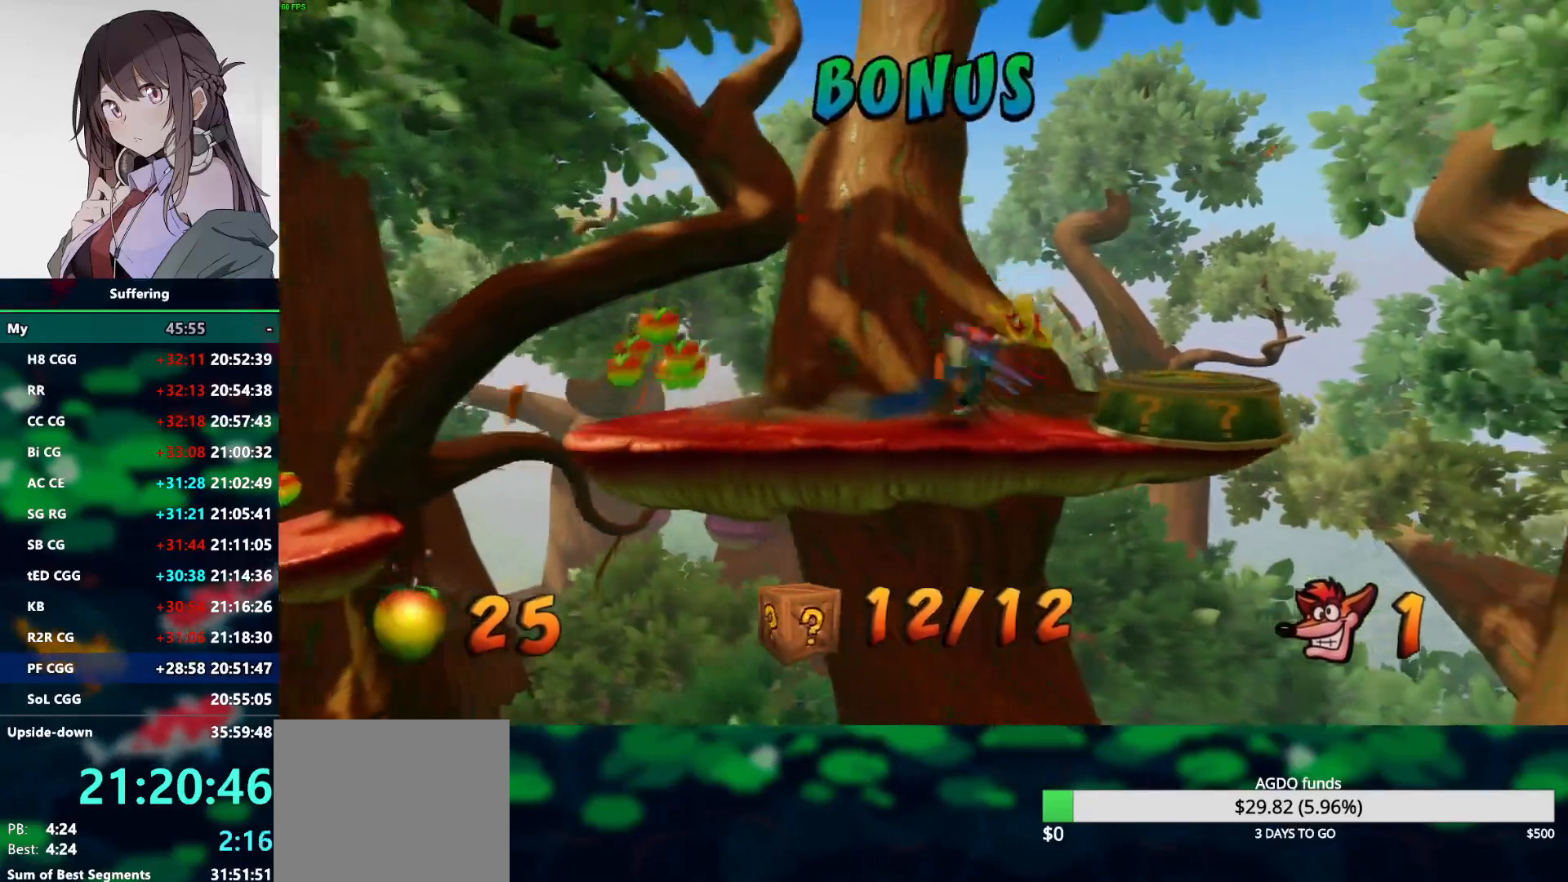
{"buttons": [], "left_stick": "center", "right_stick": "center", "events": [[33, "SQUARE", "up"], [83, "CROSS", "up"], [467, "left_stick", "center"]]}
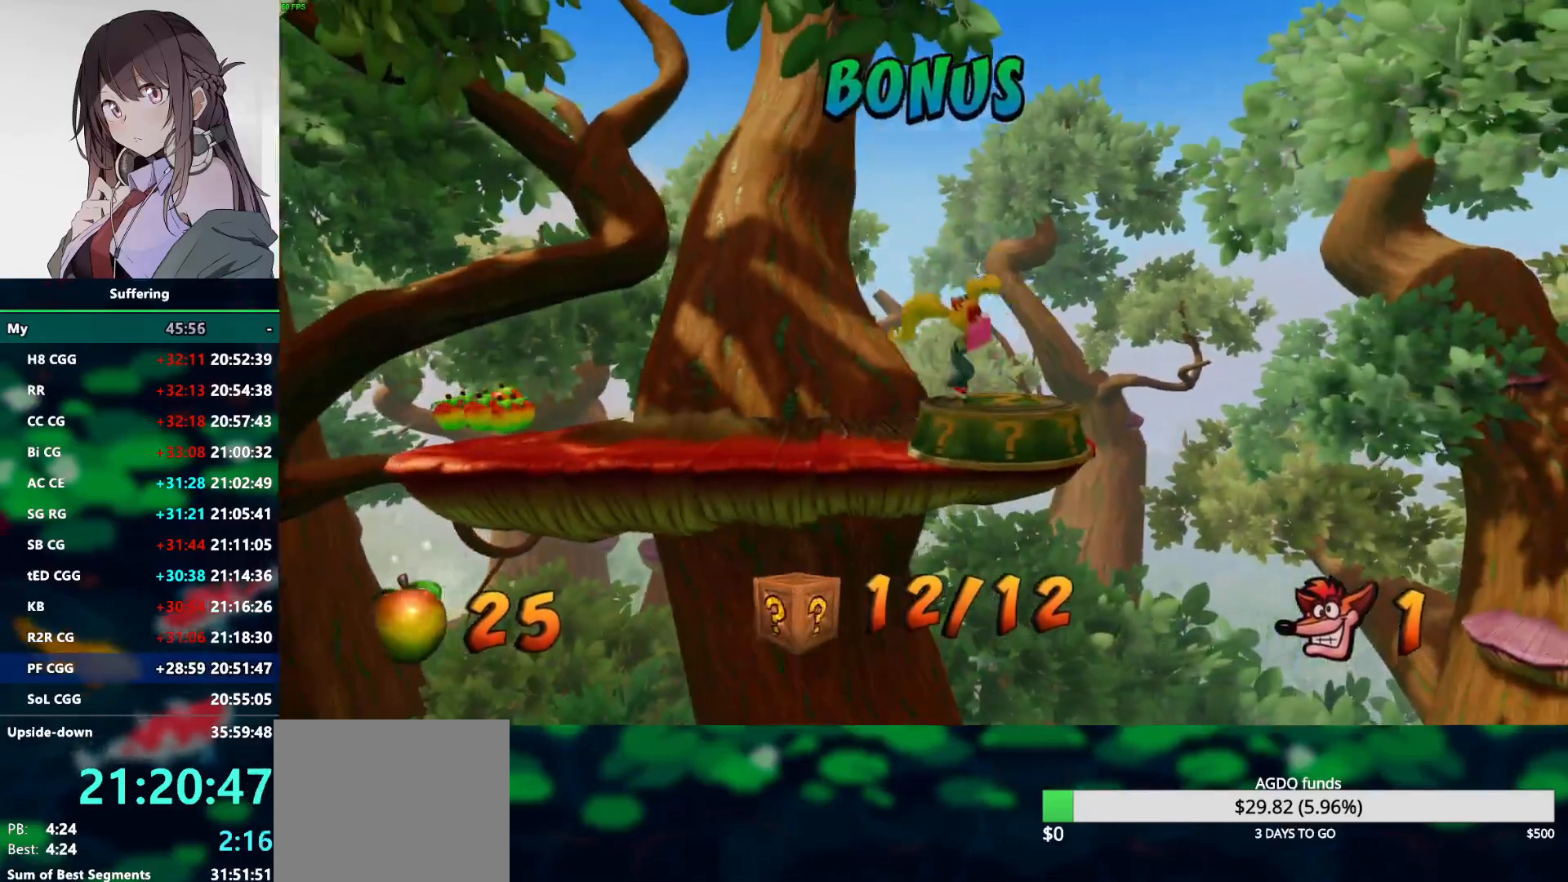
{"buttons": [], "left_stick": "right", "right_stick": "center", "events": [[483, "left_stick", "right"]]}
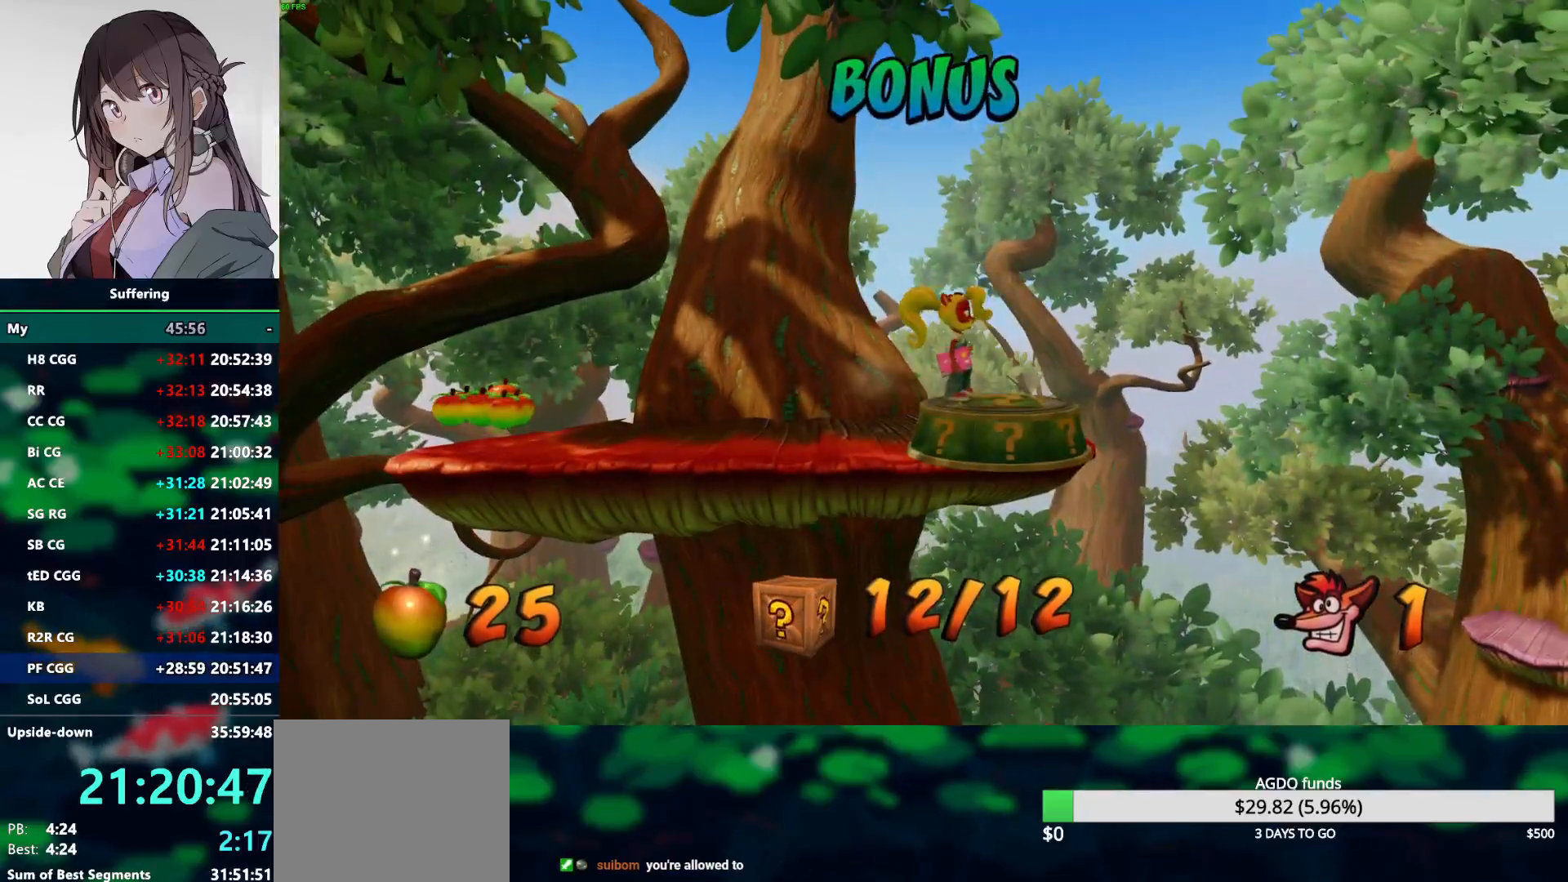
{"buttons": [], "left_stick": "center", "right_stick": "center", "events": [[200, "left_stick", "center"]]}
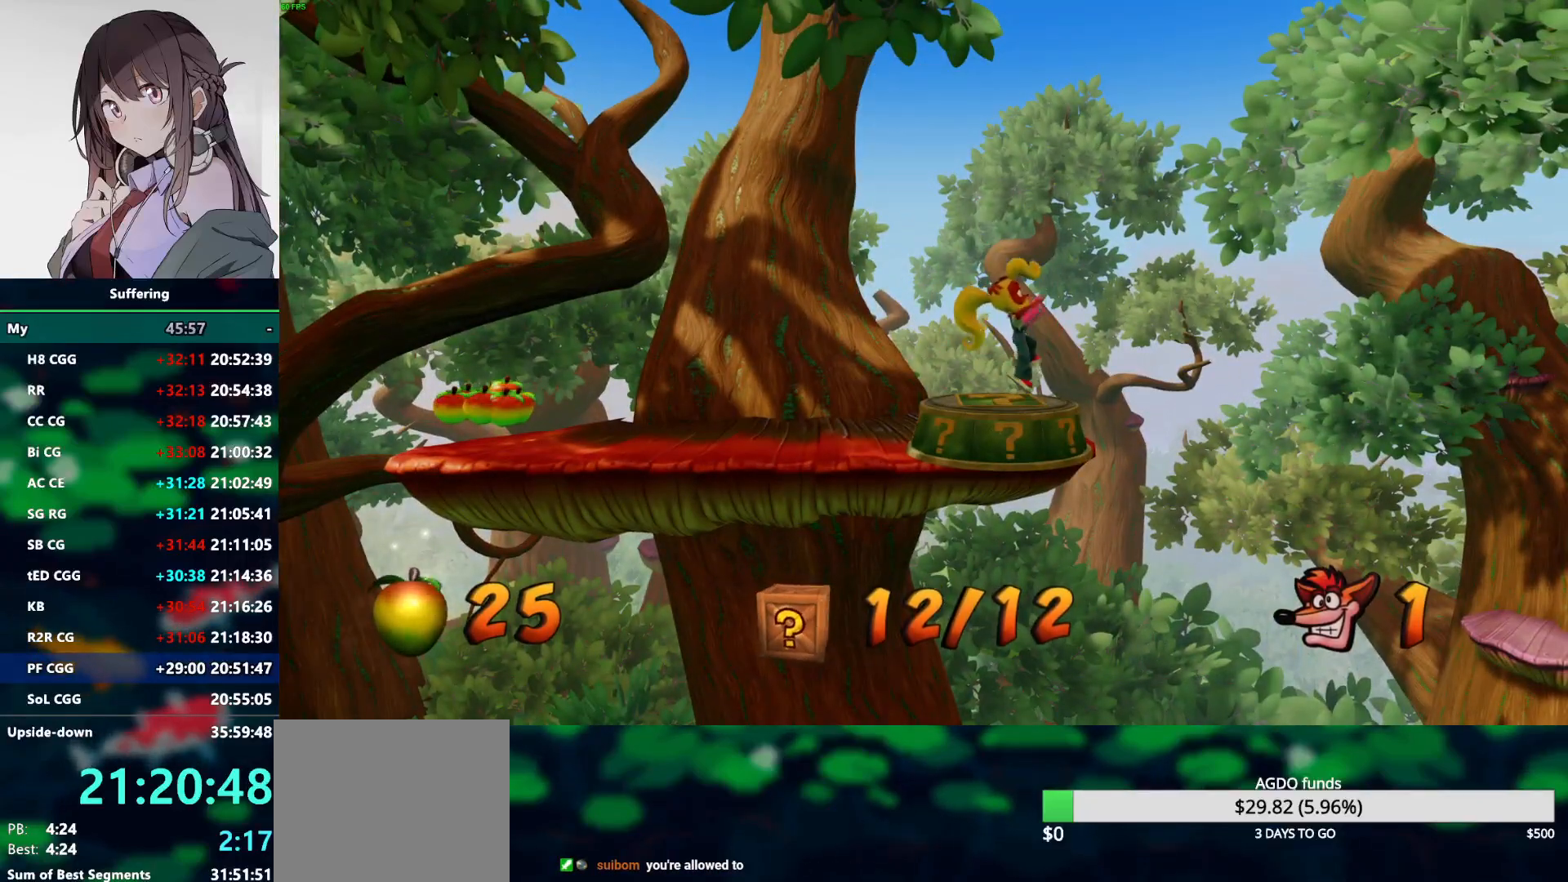
{"buttons": [], "left_stick": "center", "right_stick": "center", "events": []}
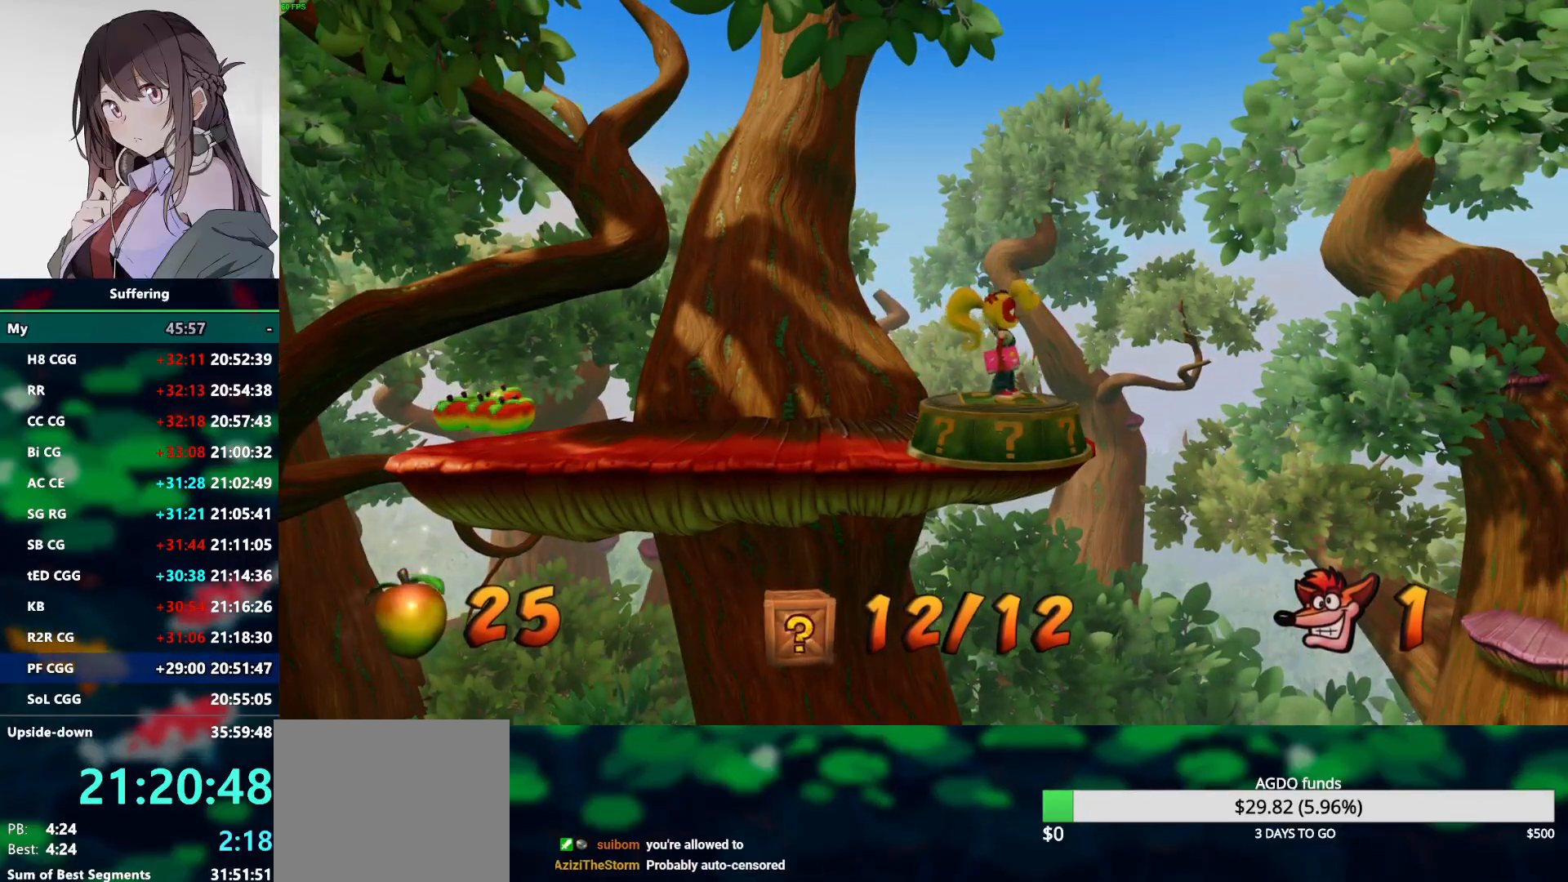
{"buttons": [], "left_stick": "center", "right_stick": "center", "events": []}
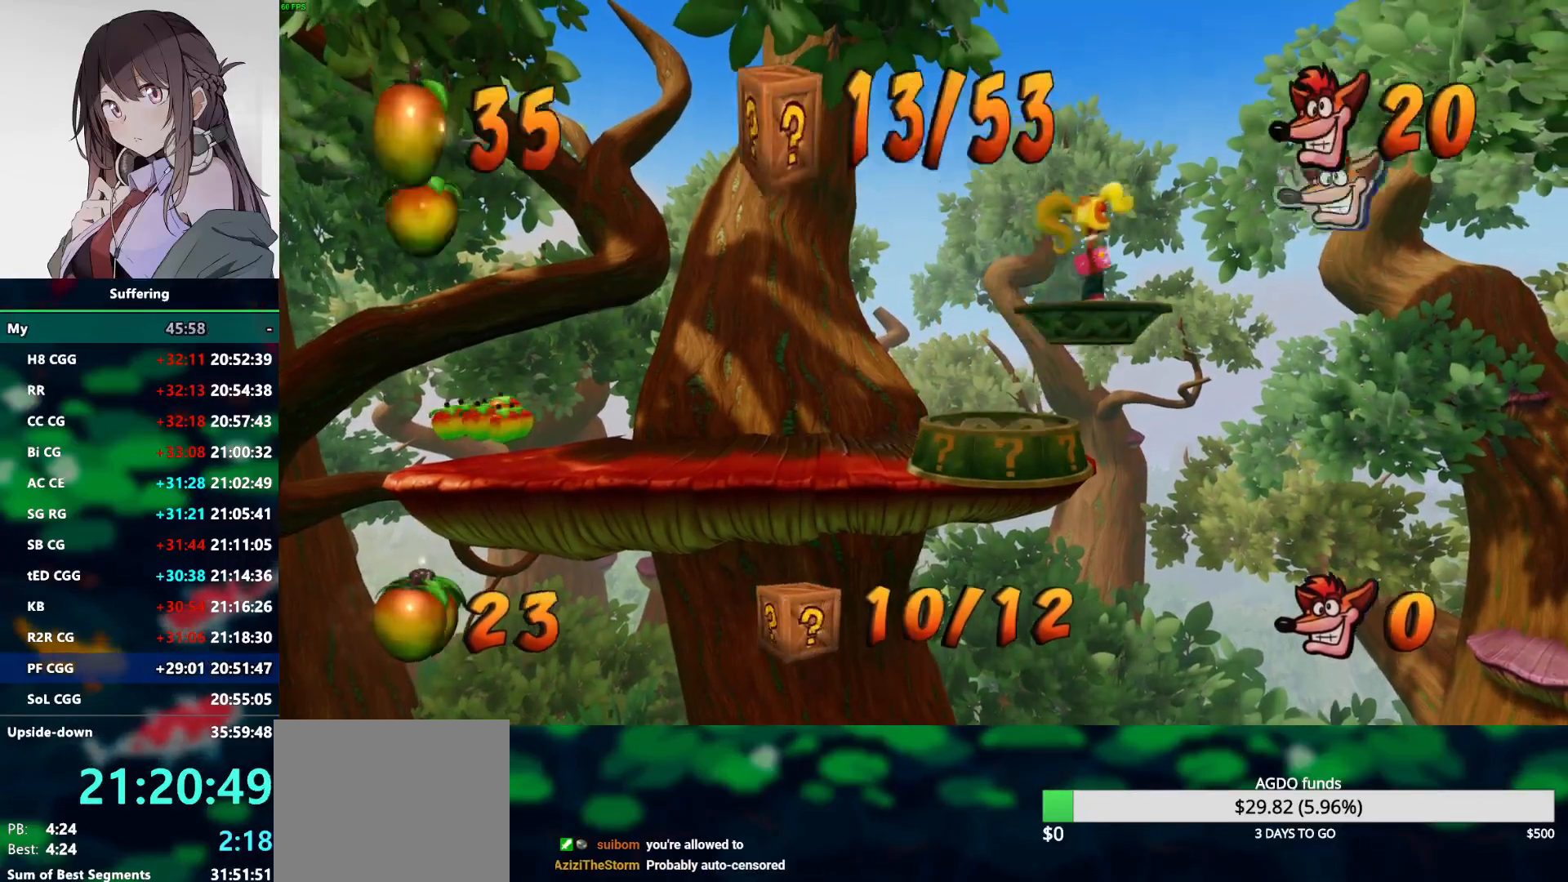
{"buttons": [], "left_stick": "center", "right_stick": "center", "events": []}
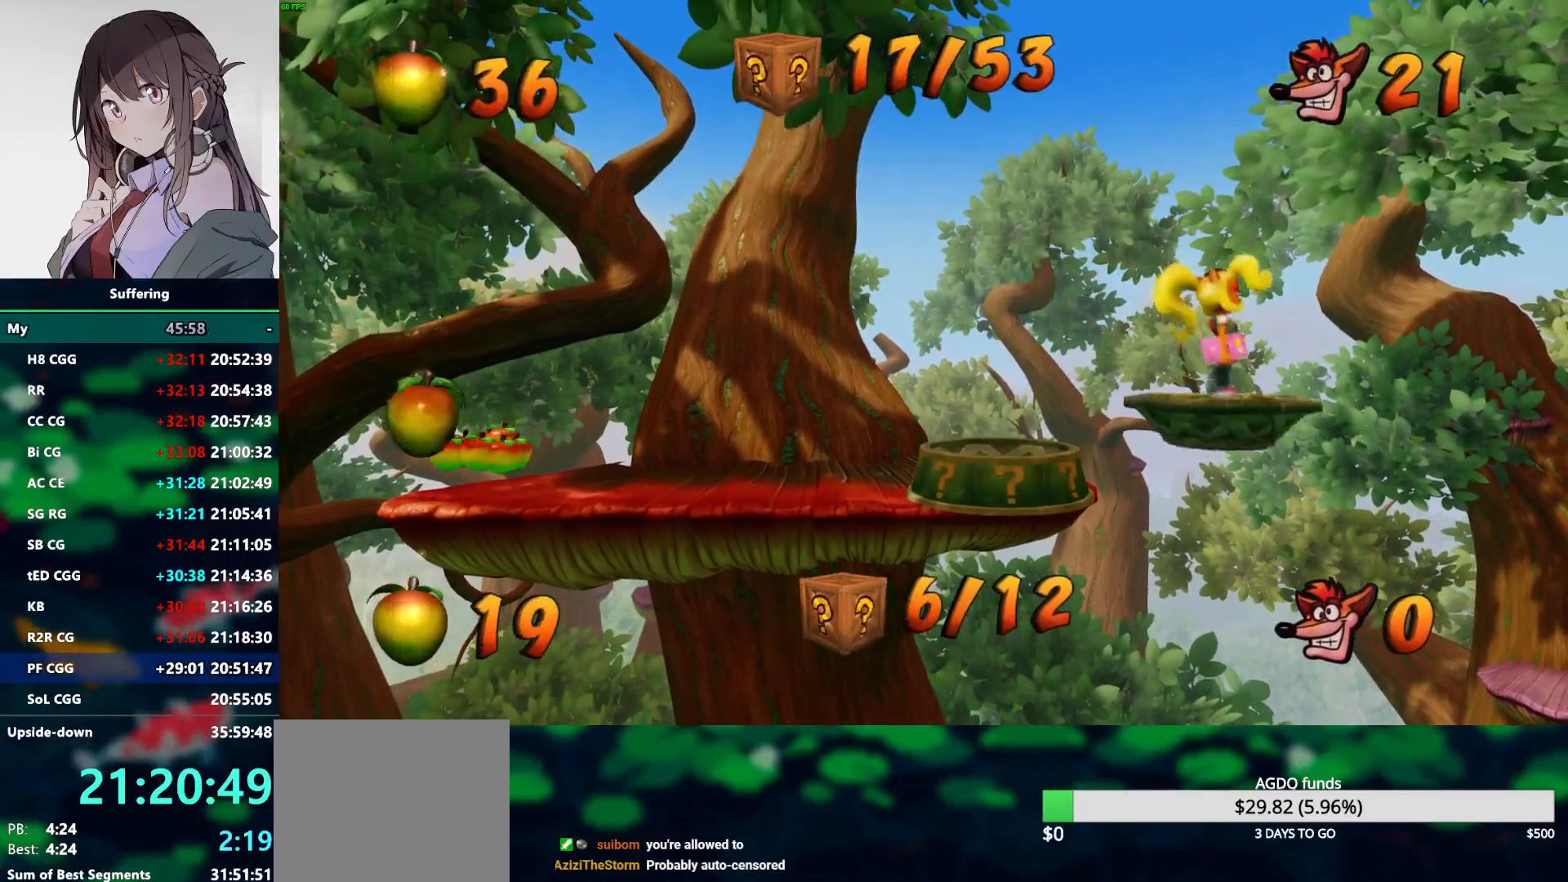
{"buttons": [], "left_stick": "center", "right_stick": "center", "events": []}
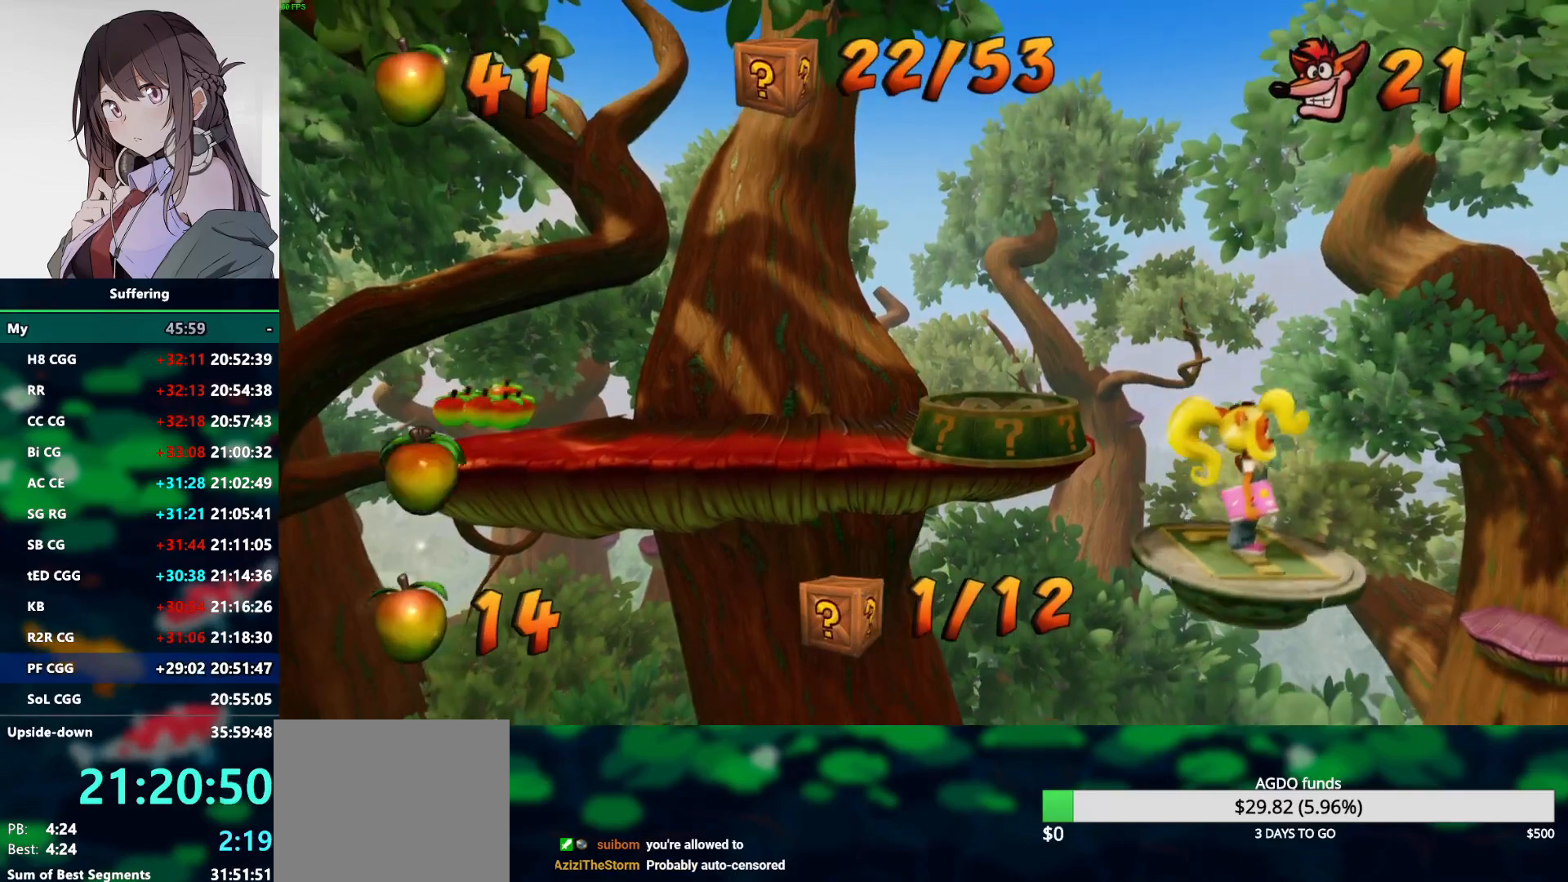
{"buttons": [], "left_stick": "center", "right_stick": "center", "events": []}
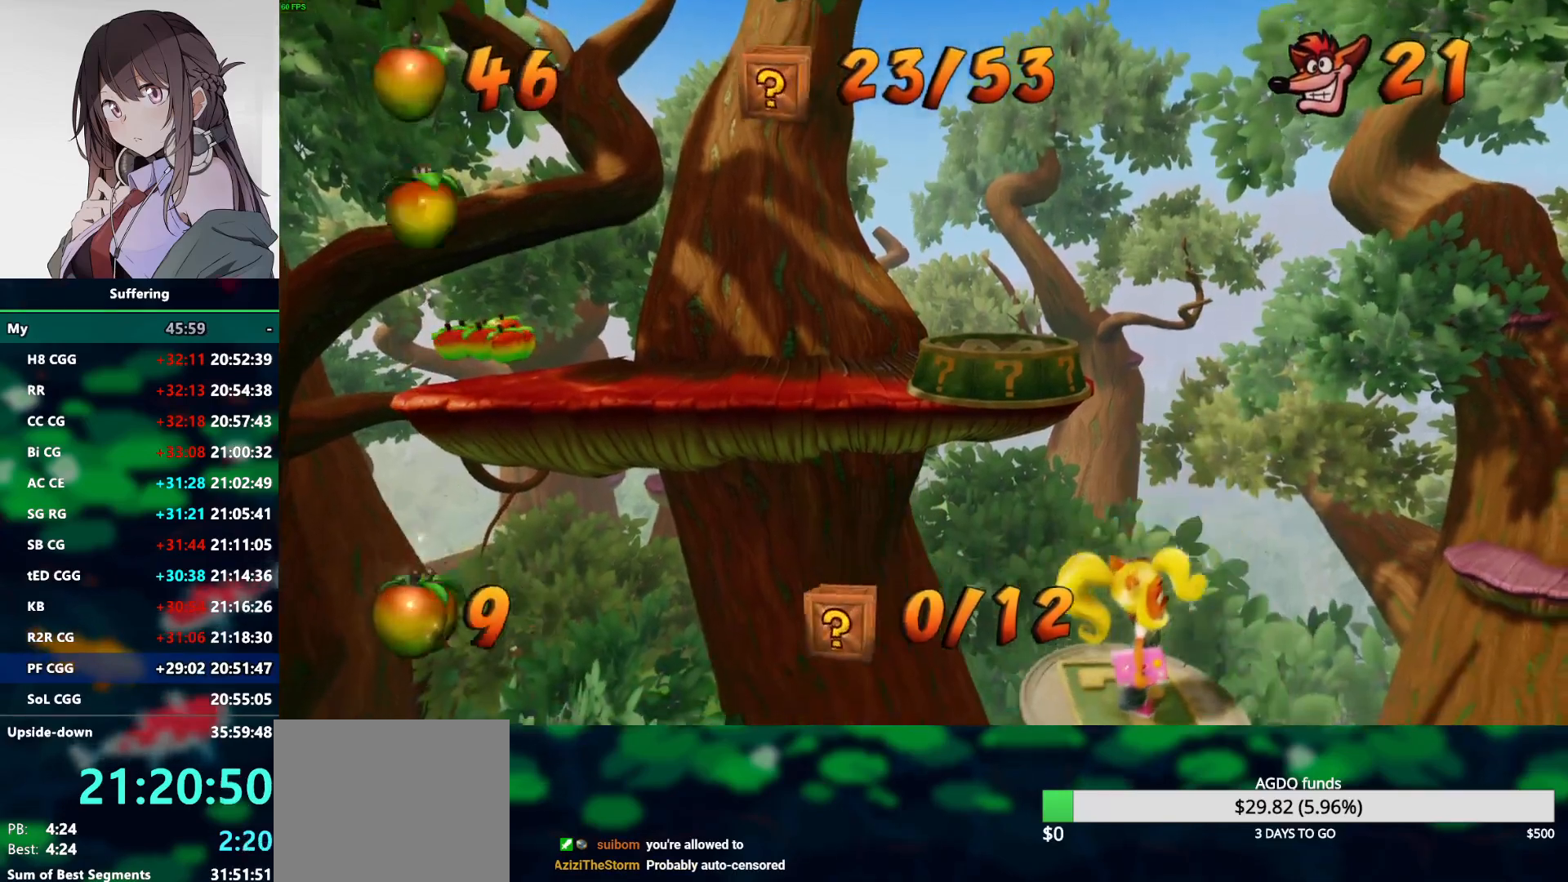
{"buttons": [], "left_stick": "center", "right_stick": "center", "events": []}
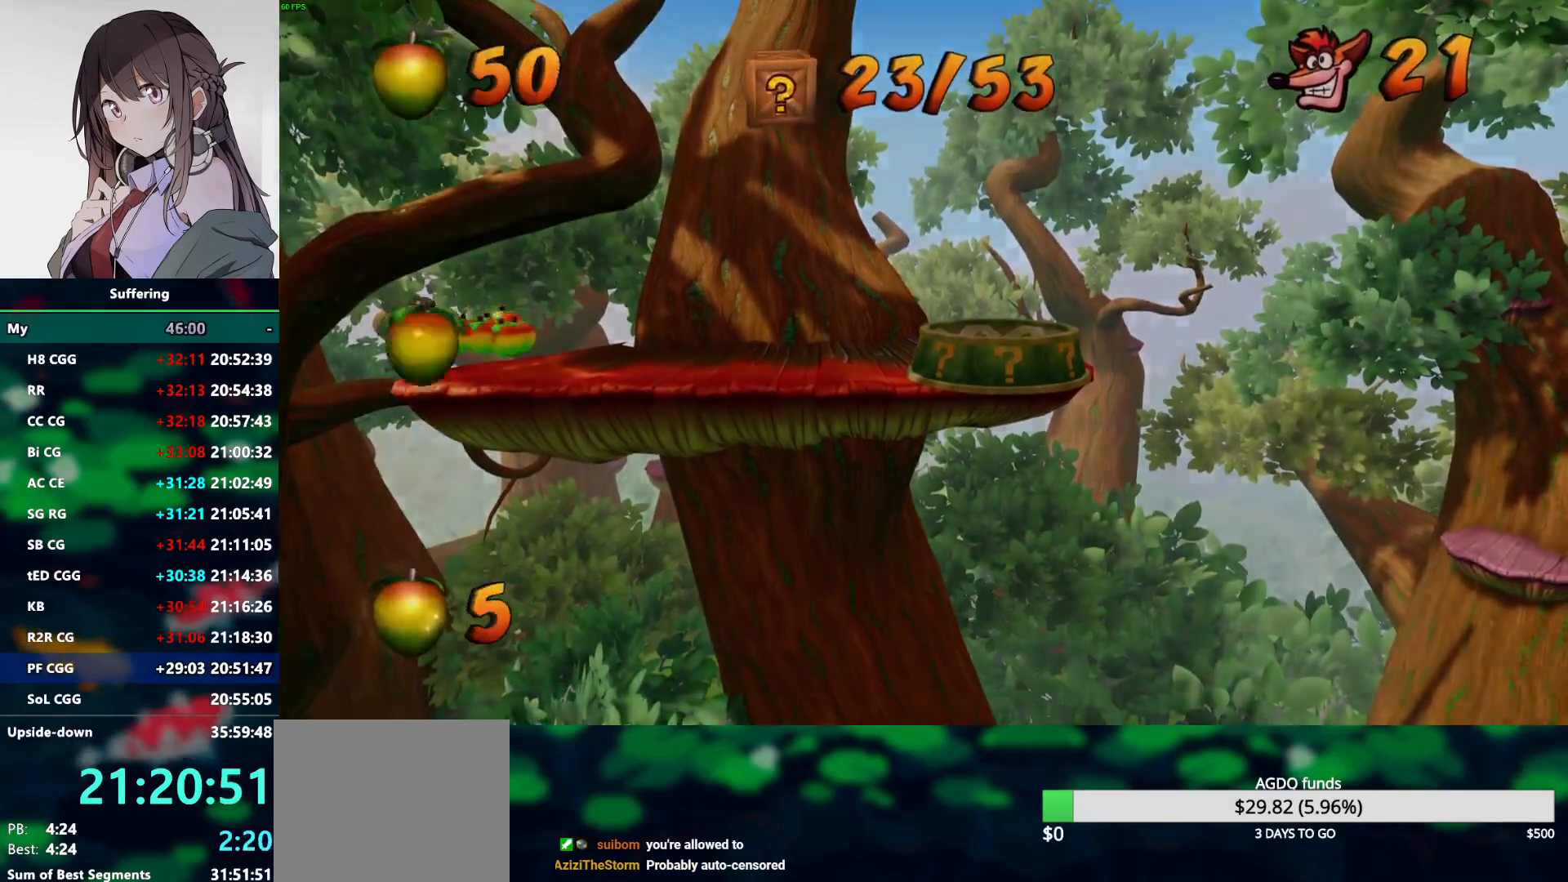
{"buttons": [], "left_stick": "center", "right_stick": "center", "events": []}
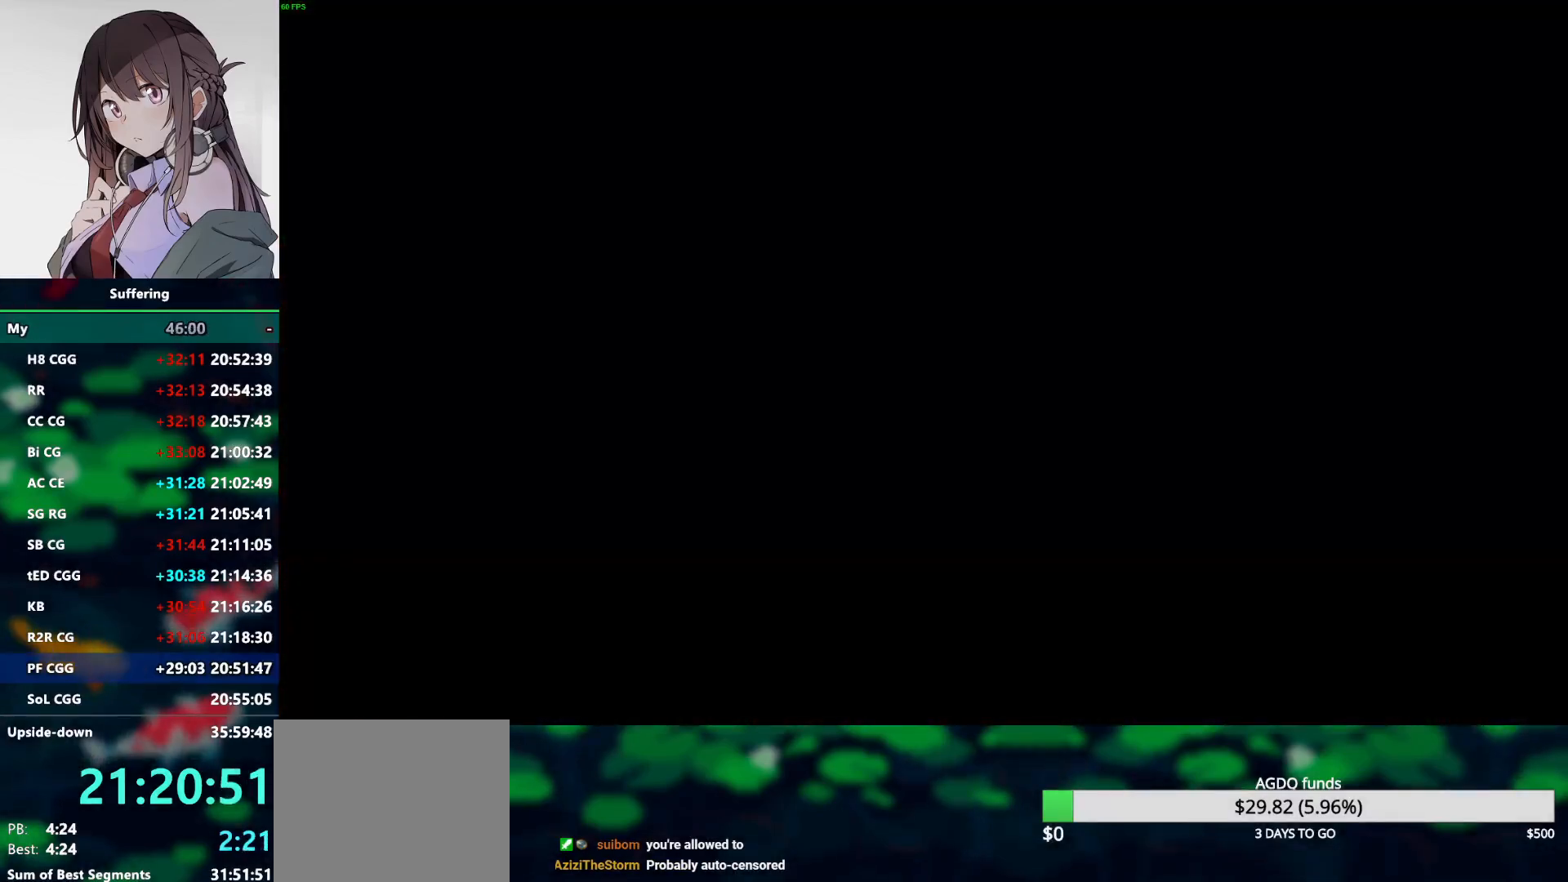
{"buttons": [], "left_stick": "center", "right_stick": "center", "events": []}
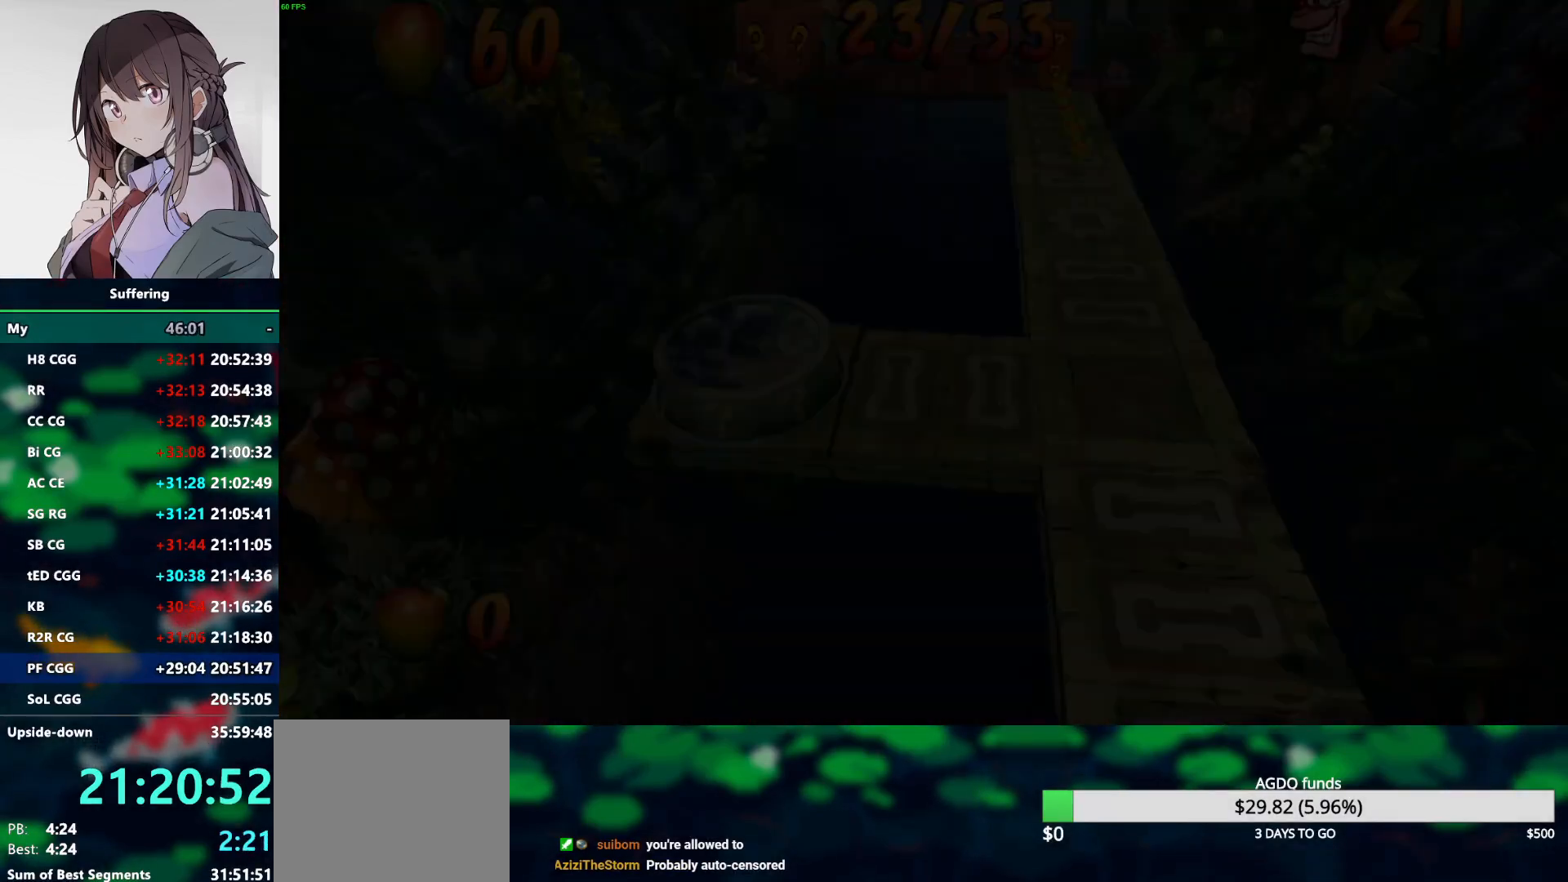
{"buttons": [], "left_stick": "center", "right_stick": "center", "events": []}
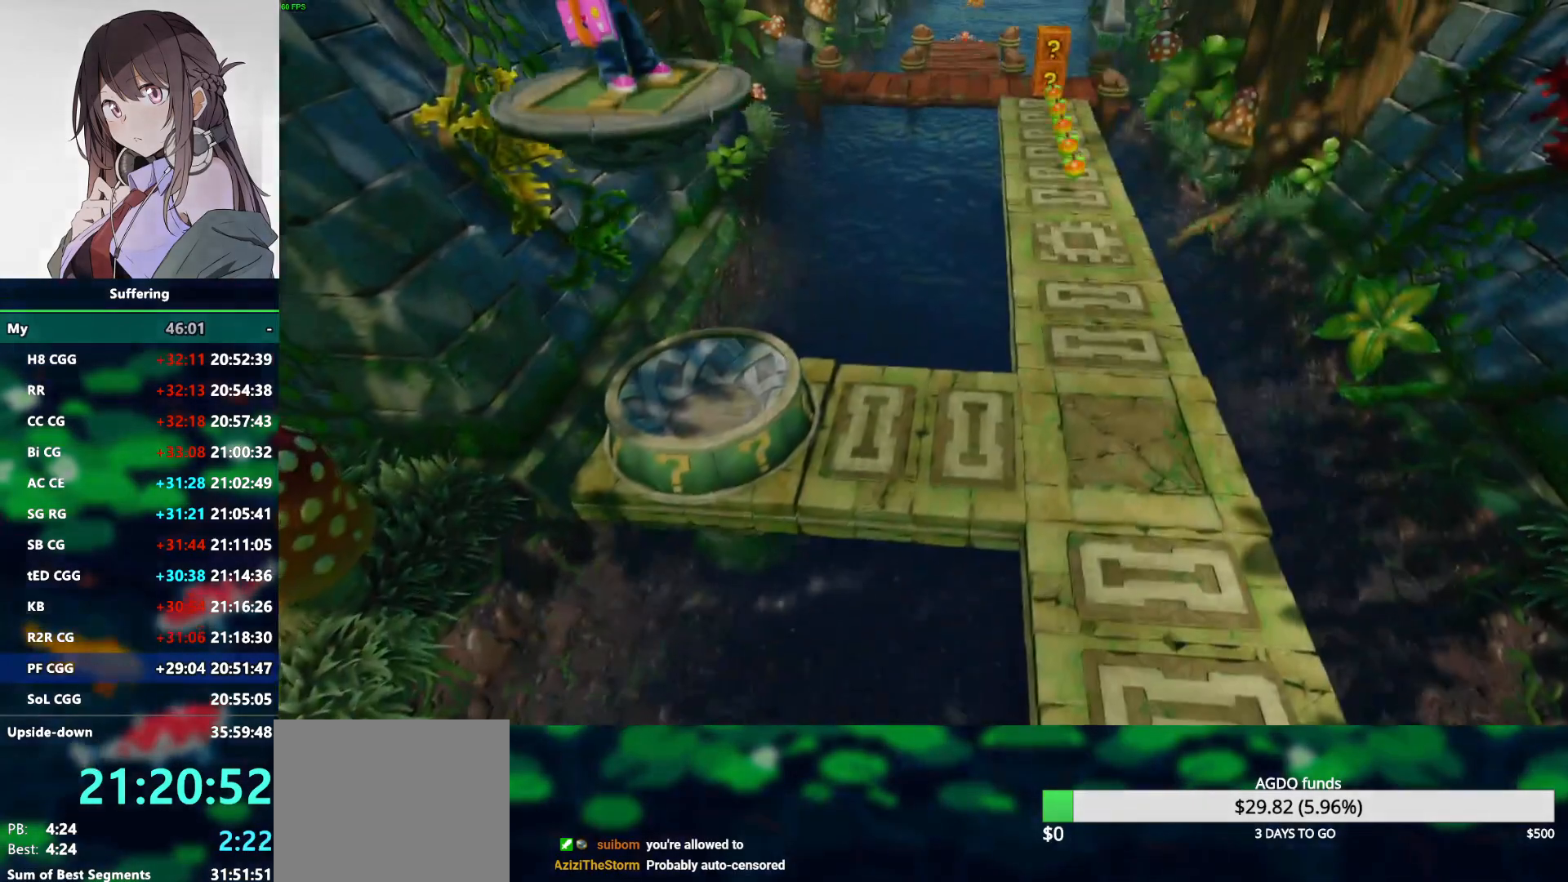
{"buttons": [], "left_stick": "center", "right_stick": "center", "events": []}
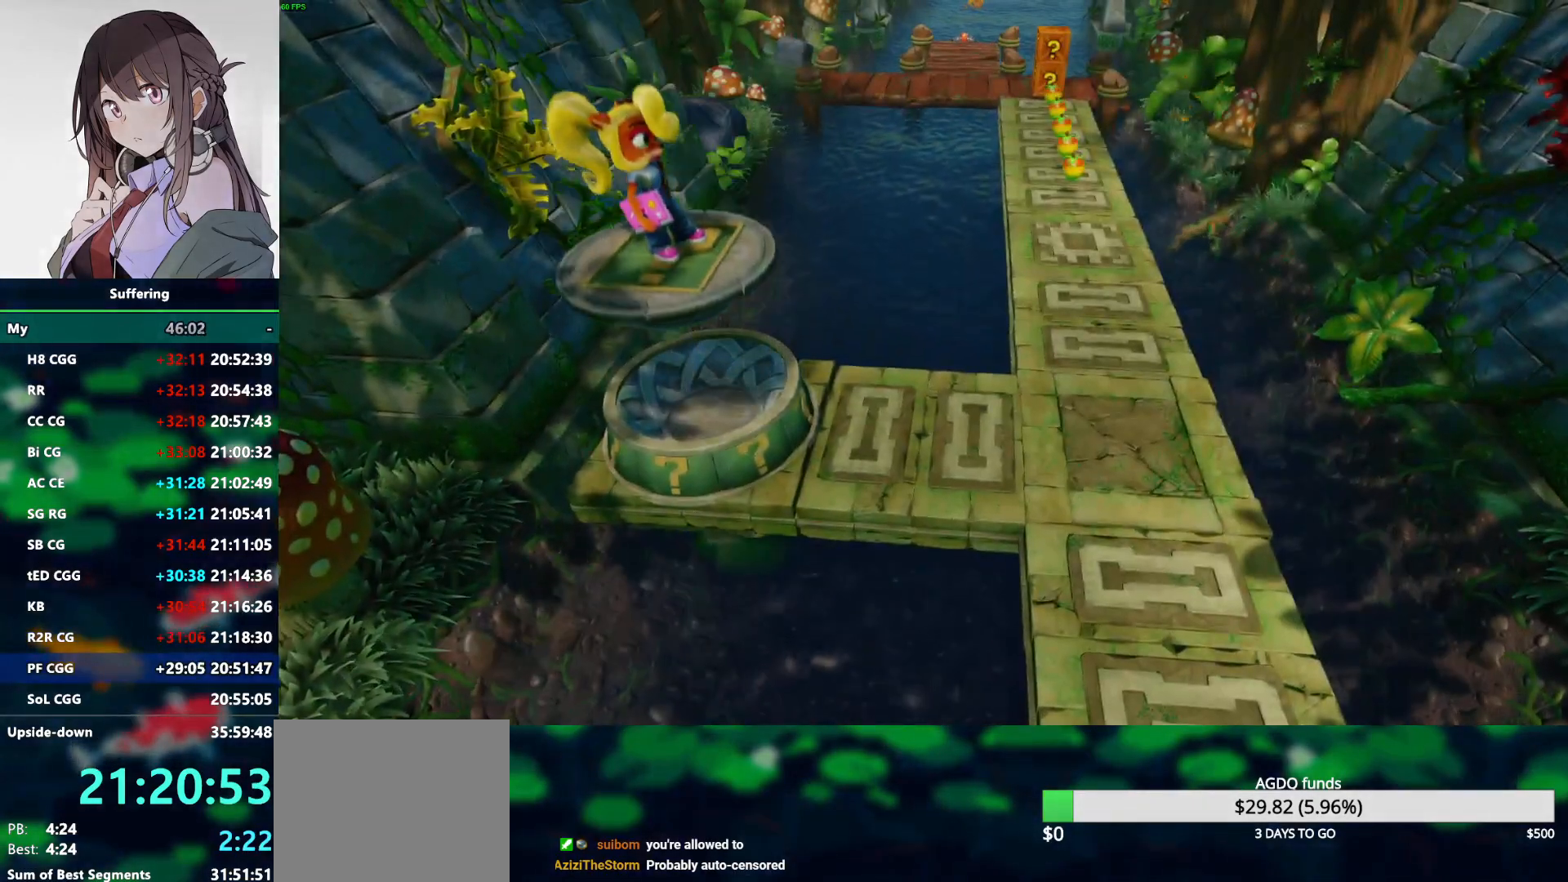
{"buttons": [], "left_stick": "right", "right_stick": "center", "events": [[383, "left_stick", "right"]]}
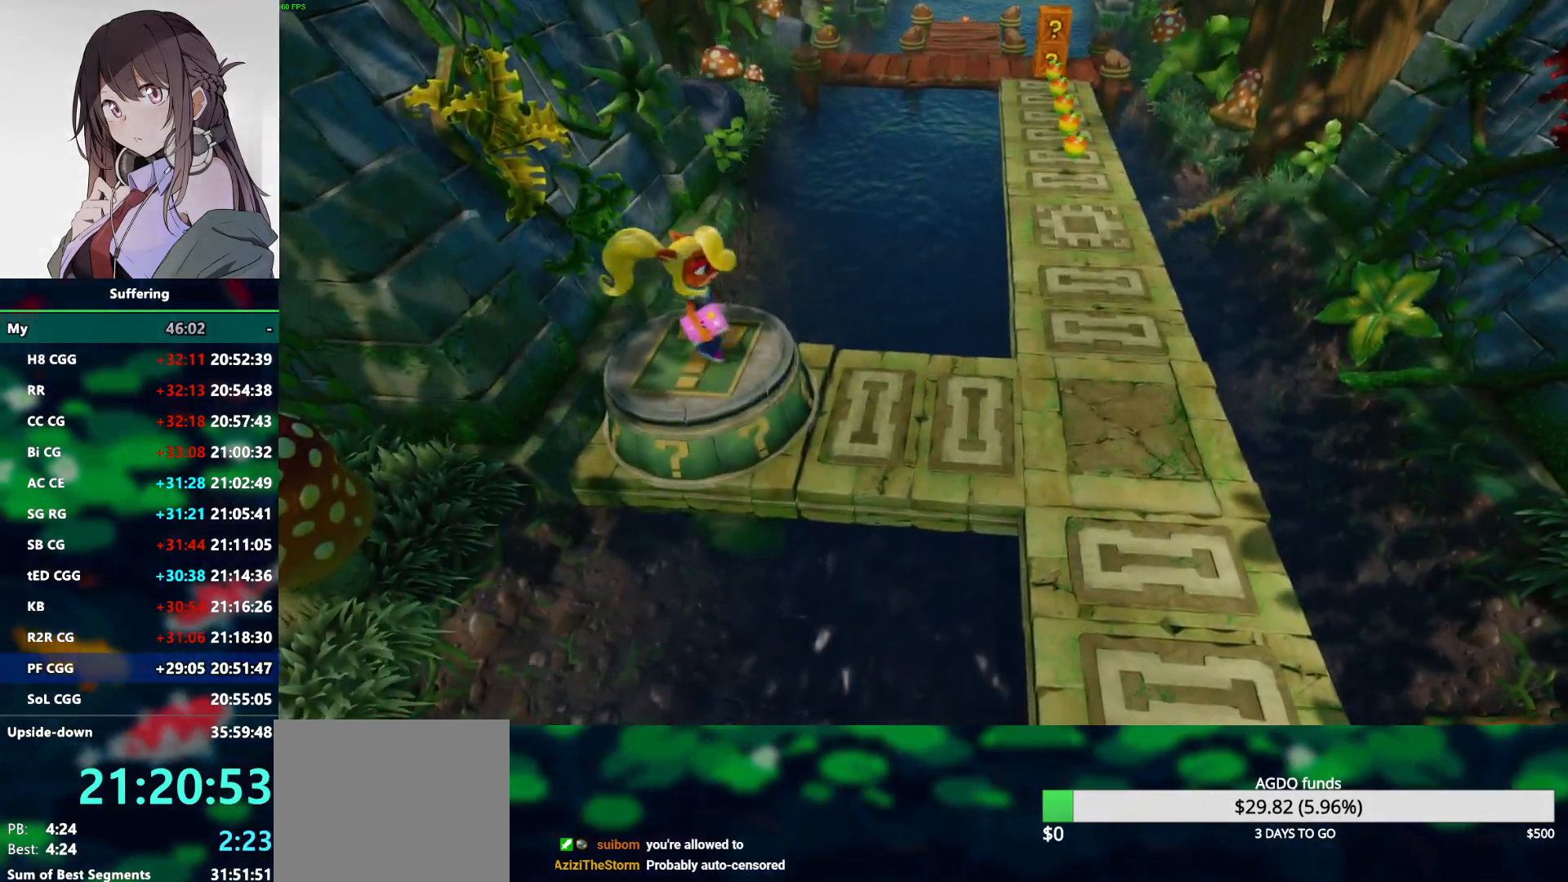
{"buttons": ["R1"], "left_stick": "right", "right_stick": "center", "events": [[467, "R1", "down"]]}
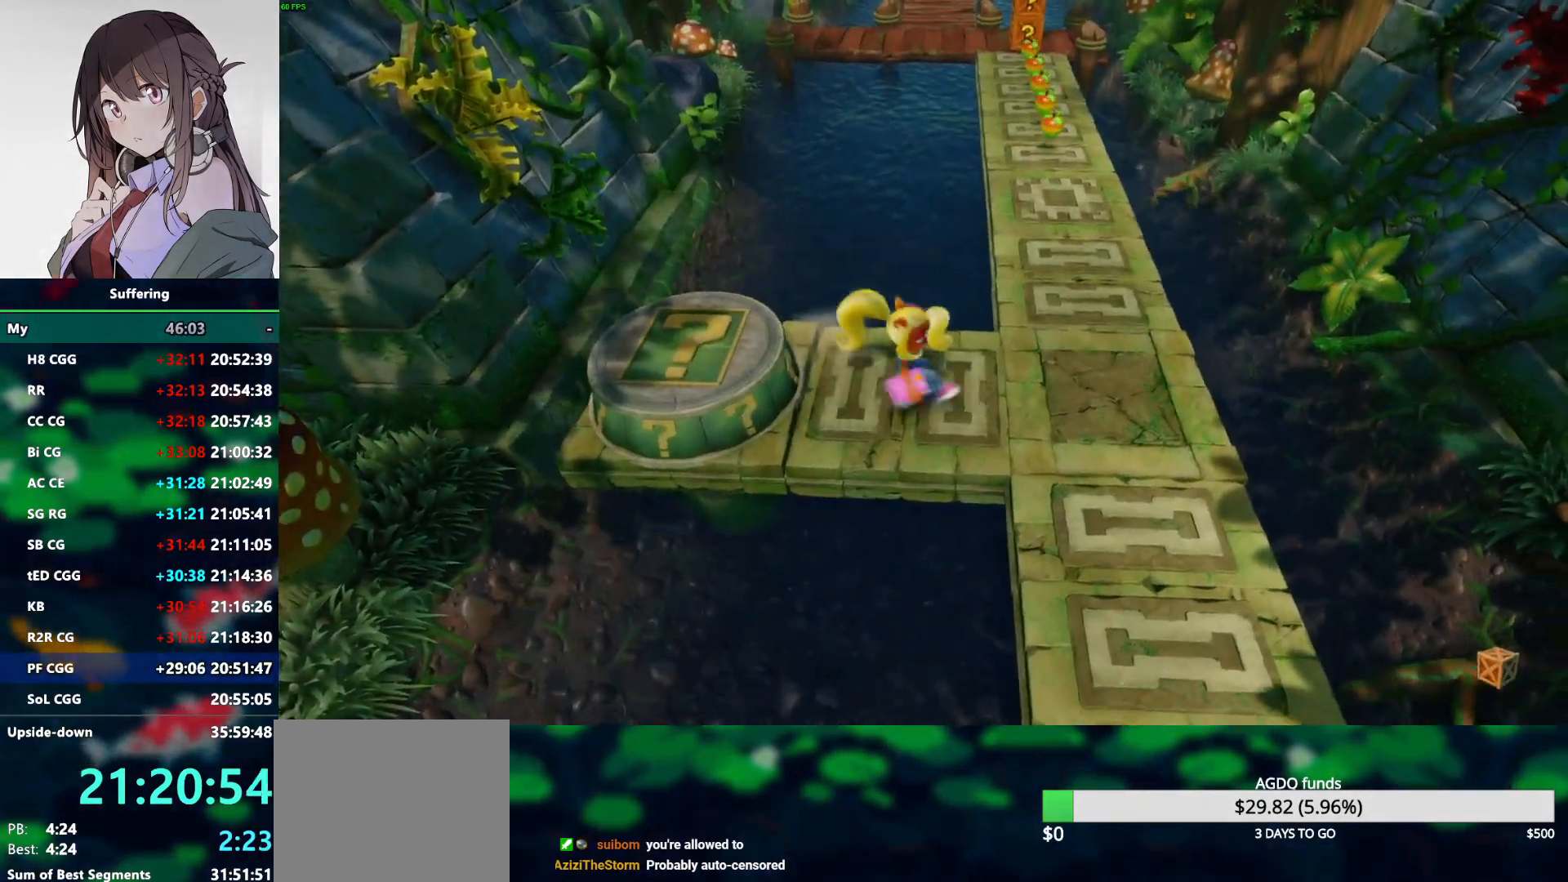
{"buttons": [], "left_stick": "up-right", "right_stick": "center", "events": [[117, "left_stick", "up-right"], [133, "CROSS", "down"], [233, "R1", "up"], [267, "CROSS", "up"]]}
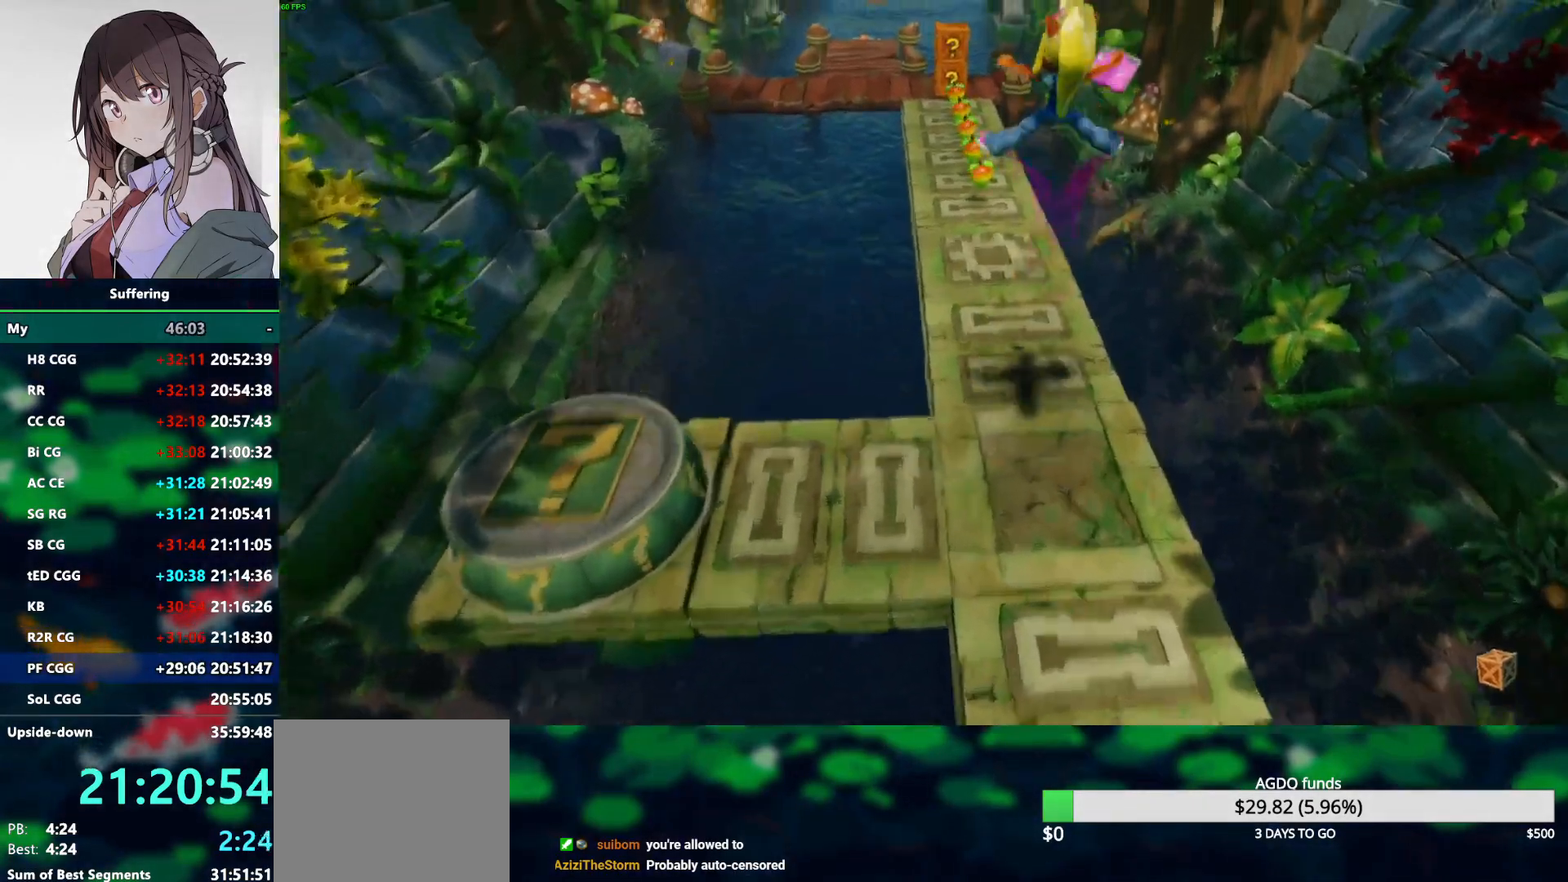
{"buttons": ["R1"], "left_stick": "up", "right_stick": "center", "events": [[17, "left_stick", "up"], [433, "R1", "down"]]}
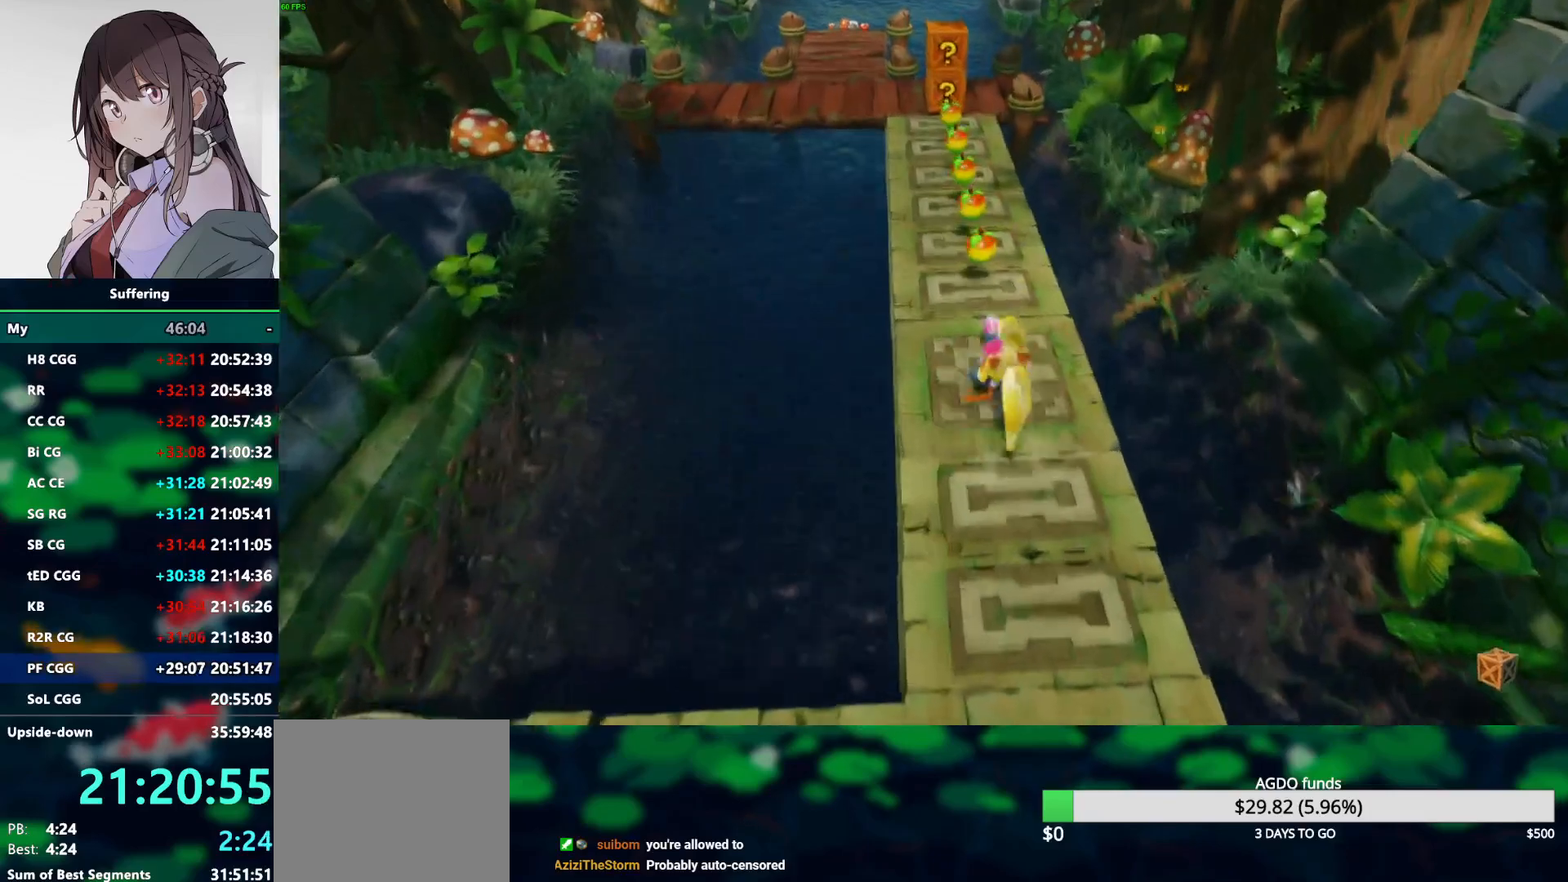
{"buttons": [], "left_stick": "up", "right_stick": "center", "events": [[100, "R1", "up"], [150, "SQUARE", "down"], [283, "SQUARE", "up"]]}
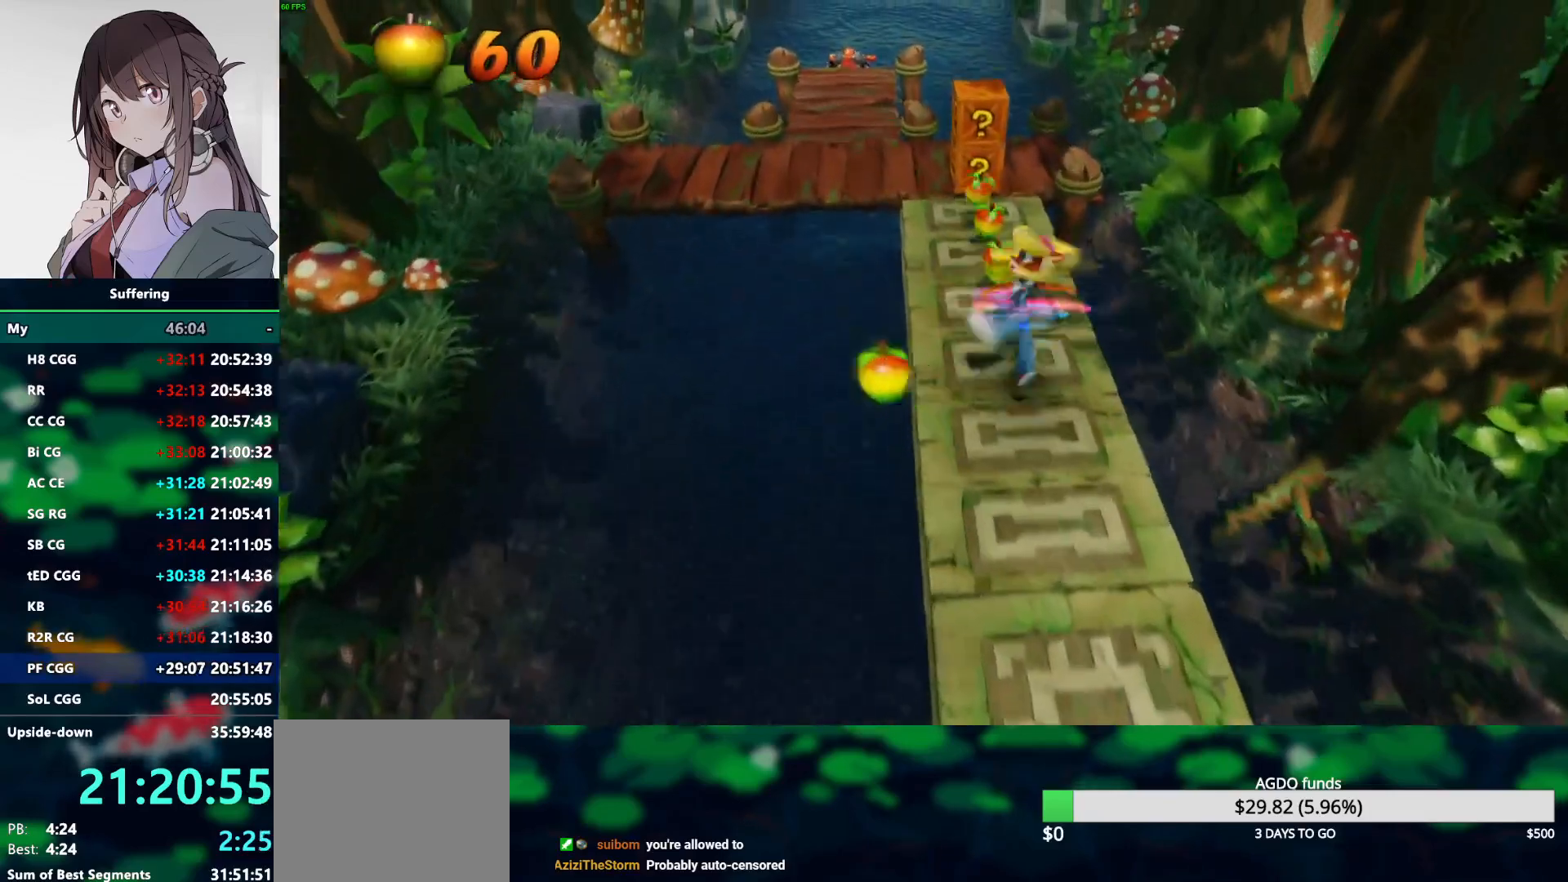
{"buttons": ["R1"], "left_stick": "up", "right_stick": "center", "events": [[367, "R1", "down"]]}
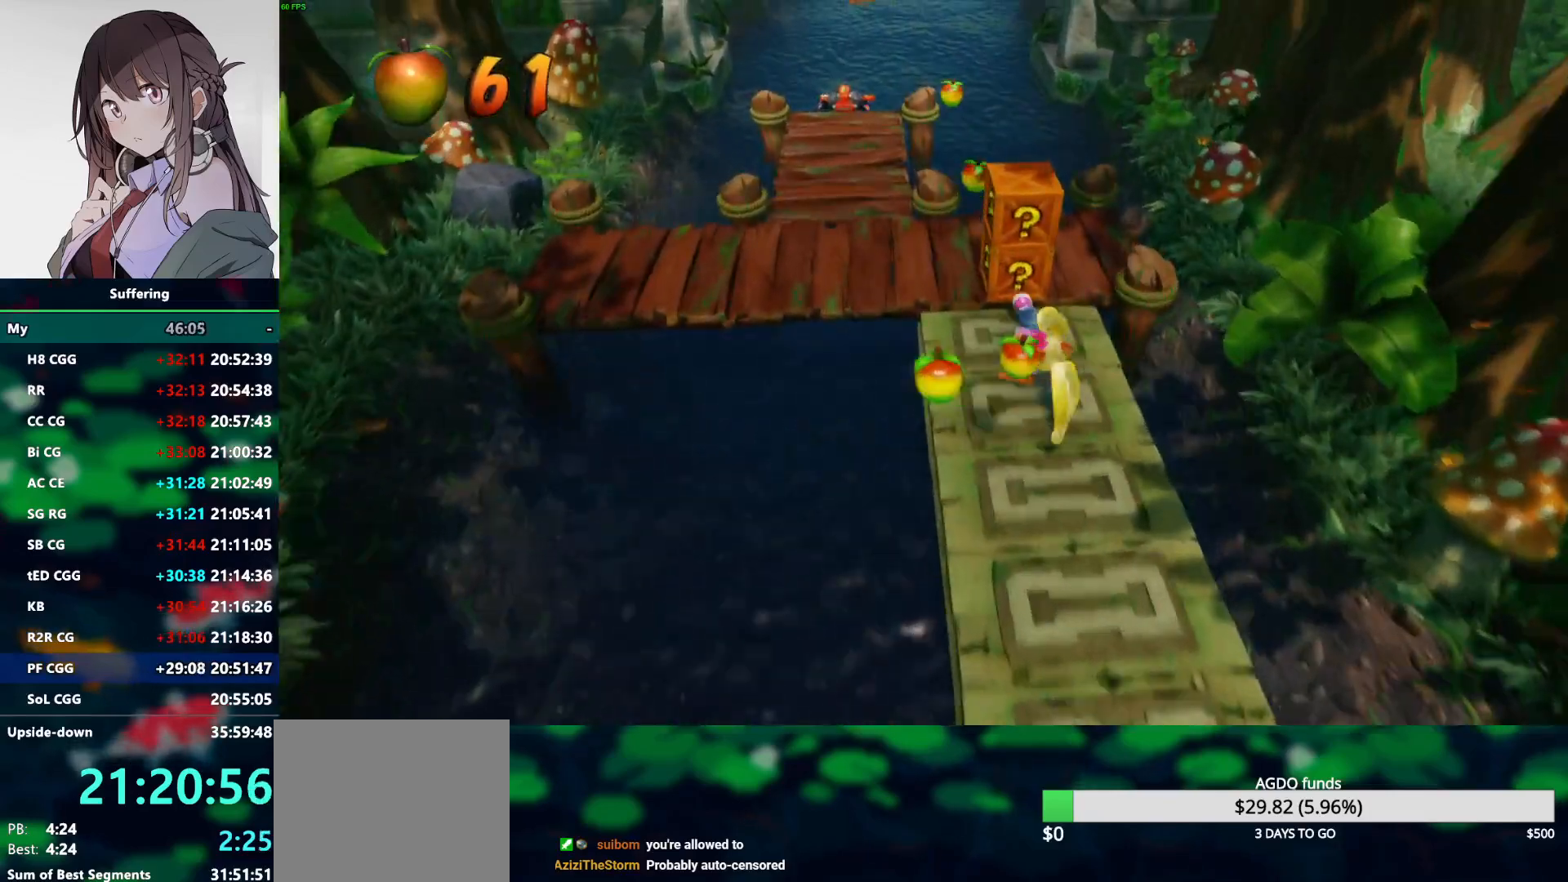
{"buttons": [], "left_stick": "up-left", "right_stick": "center", "events": [[33, "R1", "up"], [100, "SQUARE", "down"], [233, "SQUARE", "up"], [250, "left_stick", "up-left"], [300, "CROSS", "down"], [450, "CROSS", "up"]]}